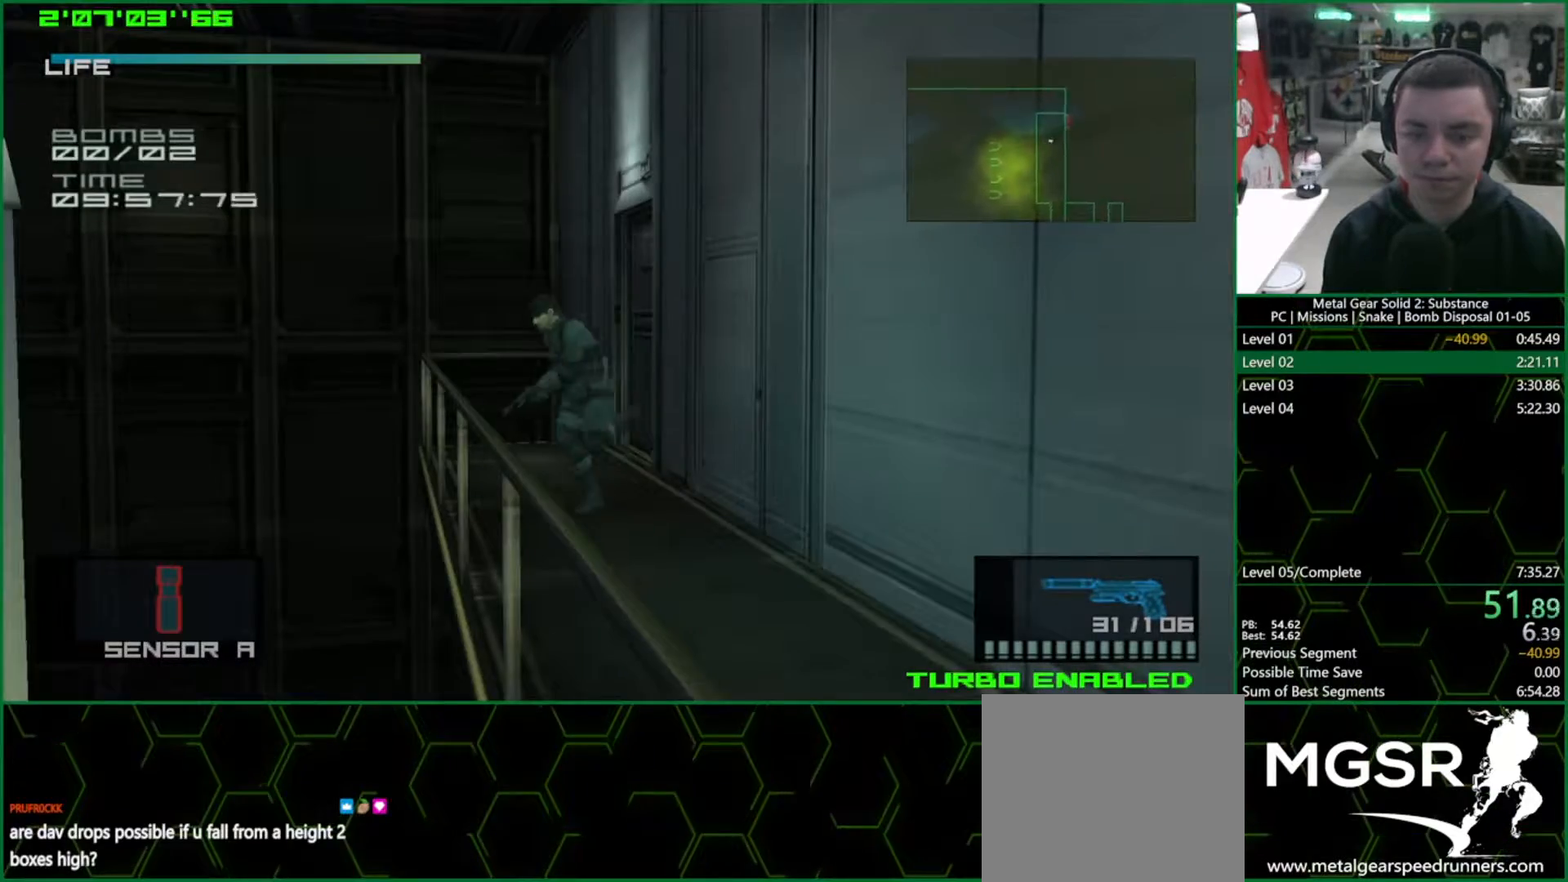
Gameplay with a controller (PlayStation layout); each line is a JSON object with the inputs held at the frame after it. "events" lists button and stick changes between this image and that frame as [ms after this image, input, new state], when the widget could be followed in between. Not read: HOME.
{"buttons": ["CROSS", "L1"], "left_stick": "center", "right_stick": "center", "events": [[183, "left_stick", "center"], [250, "TRIANGLE", "up"], [267, "CROSS", "down"]]}
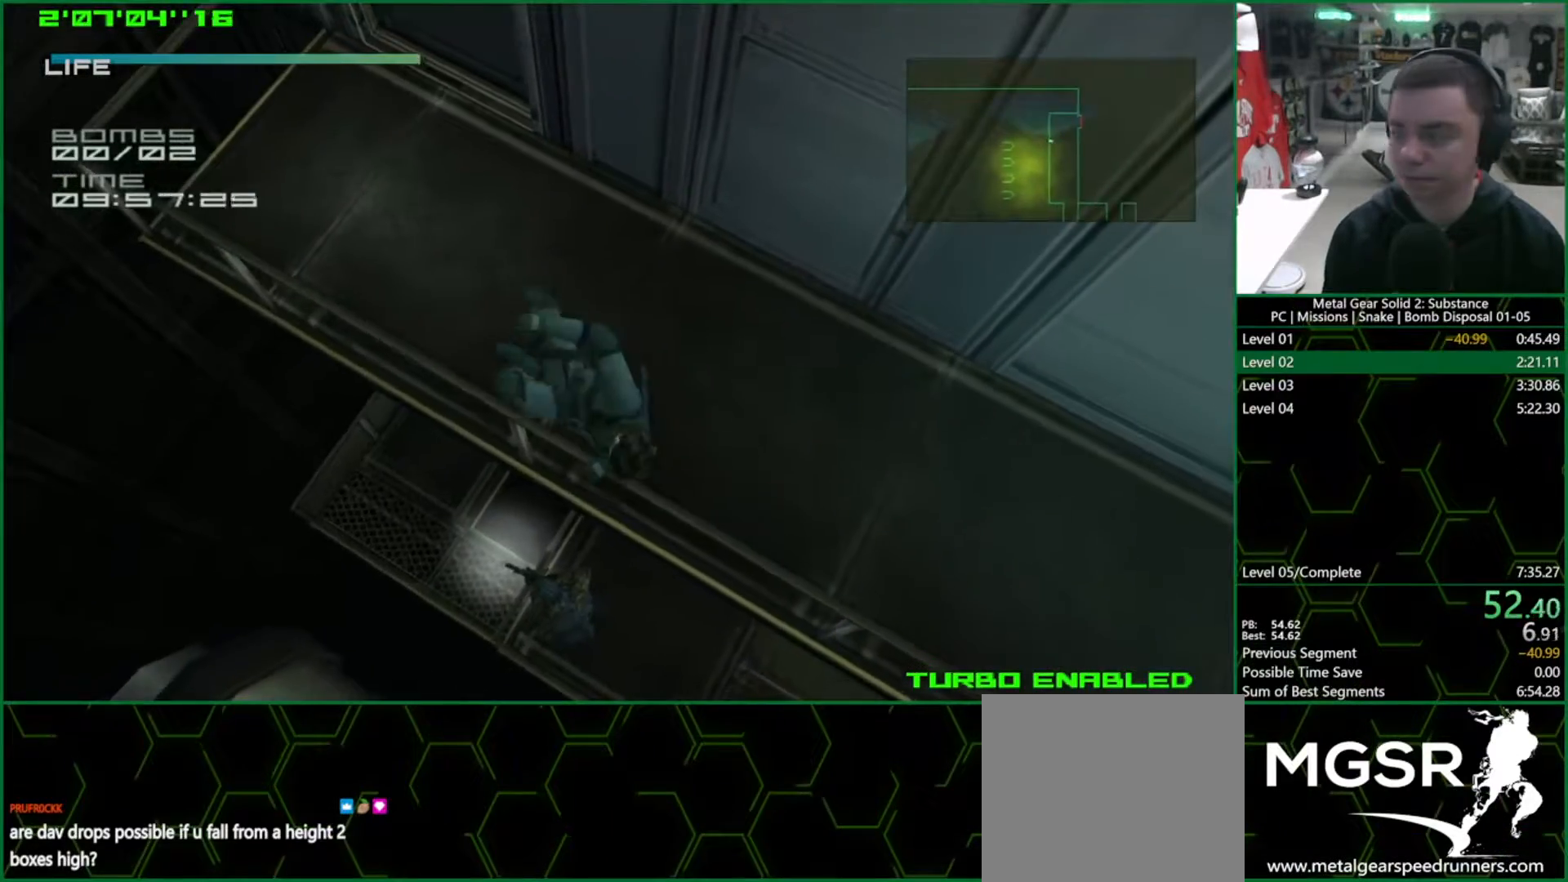
{"buttons": ["CROSS", "L1"], "left_stick": "center", "right_stick": "center", "events": []}
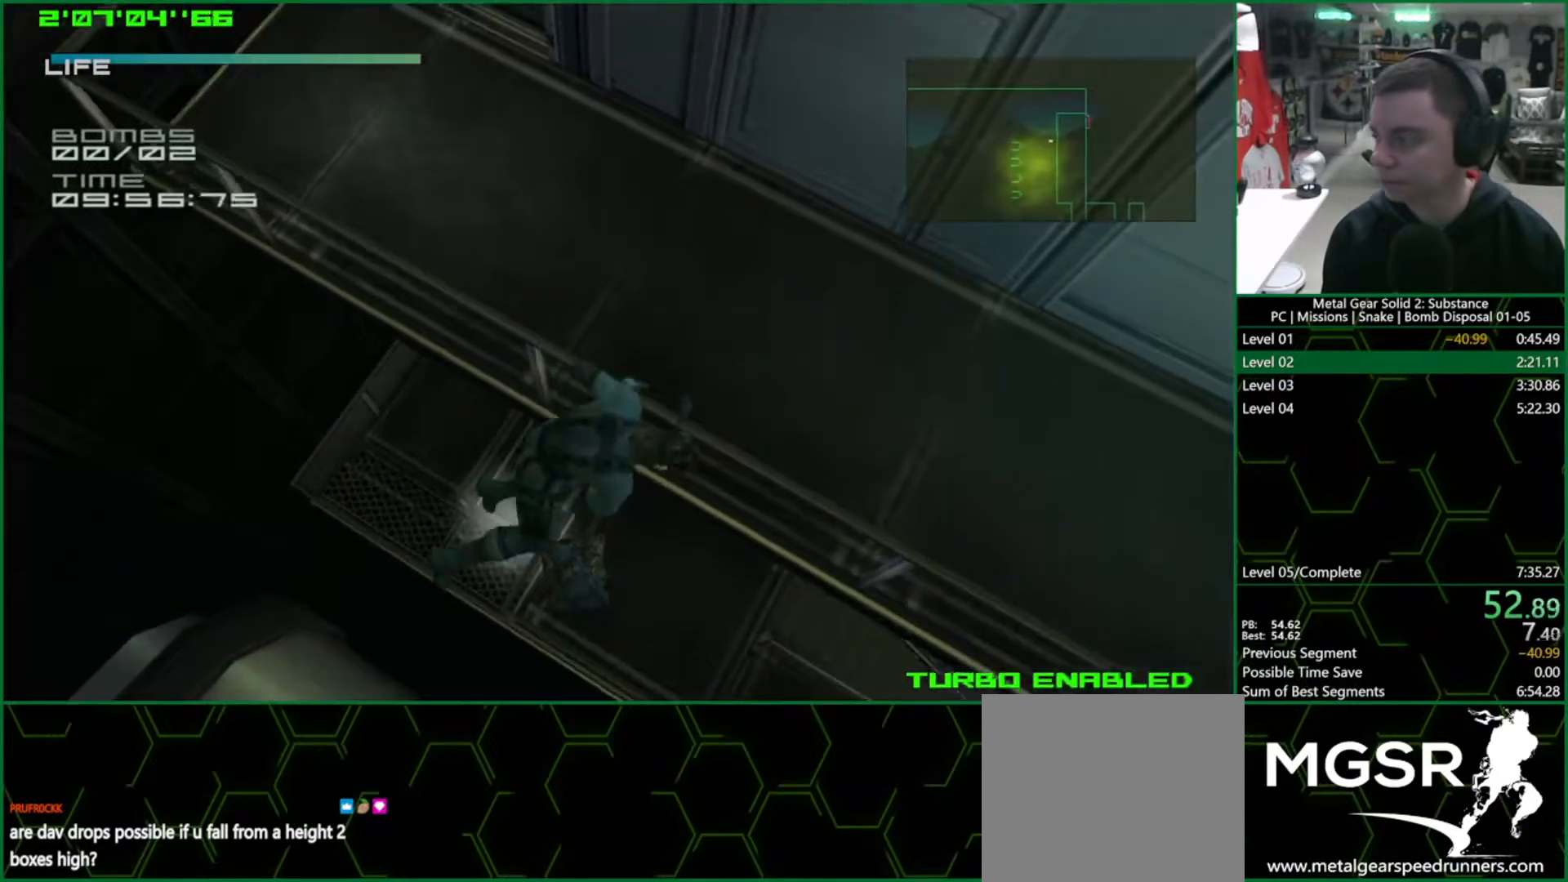
{"buttons": ["CROSS", "L1"], "left_stick": "center", "right_stick": "center", "events": []}
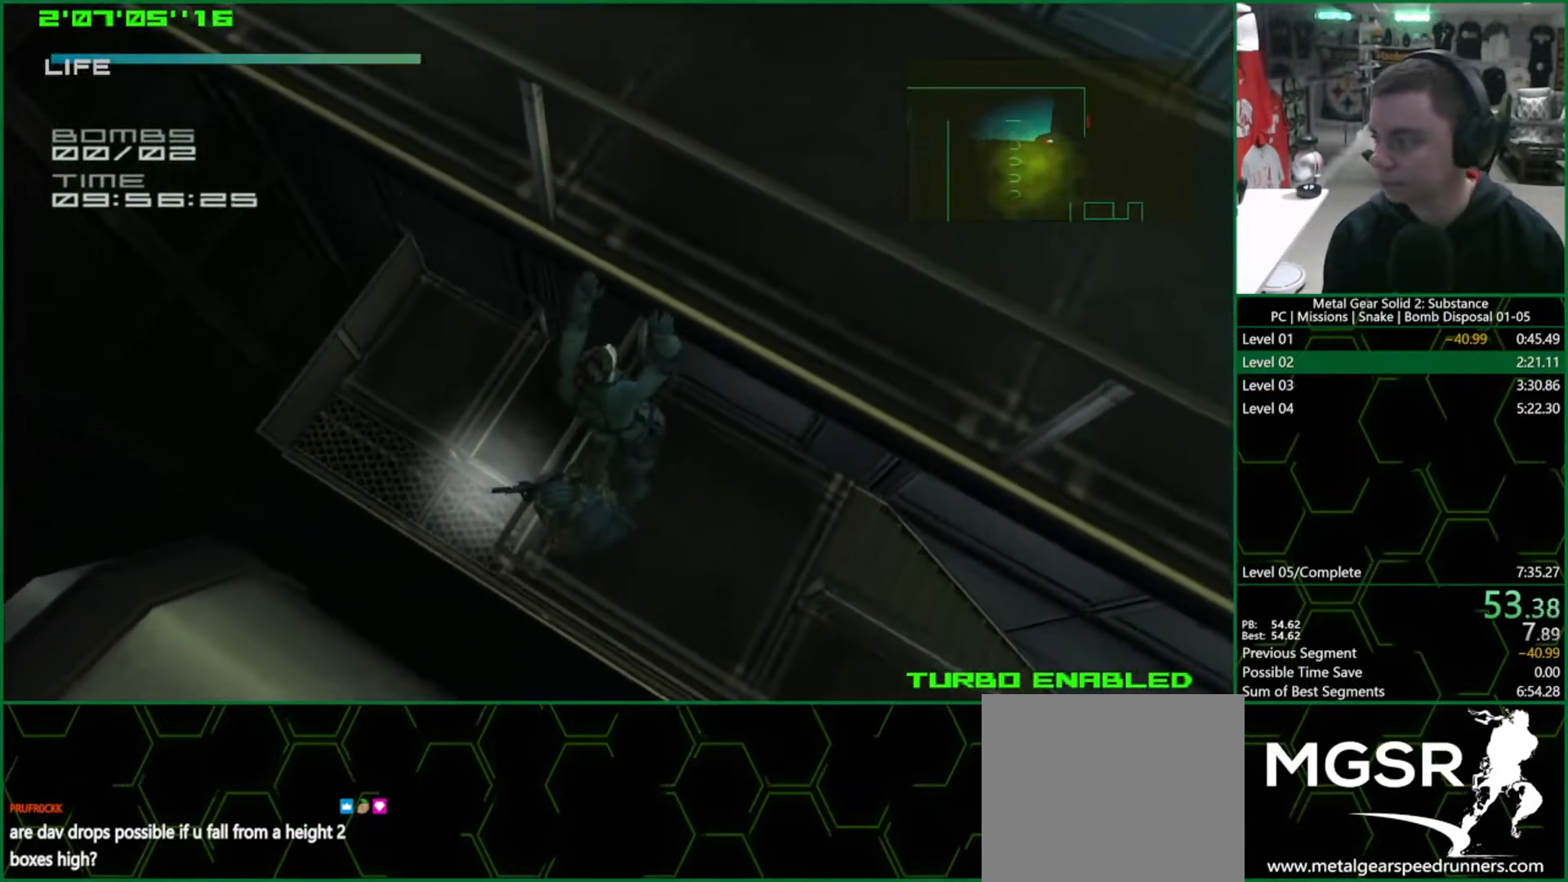
{"buttons": ["L1"], "left_stick": "center", "right_stick": "center", "events": [[450, "CROSS", "up"]]}
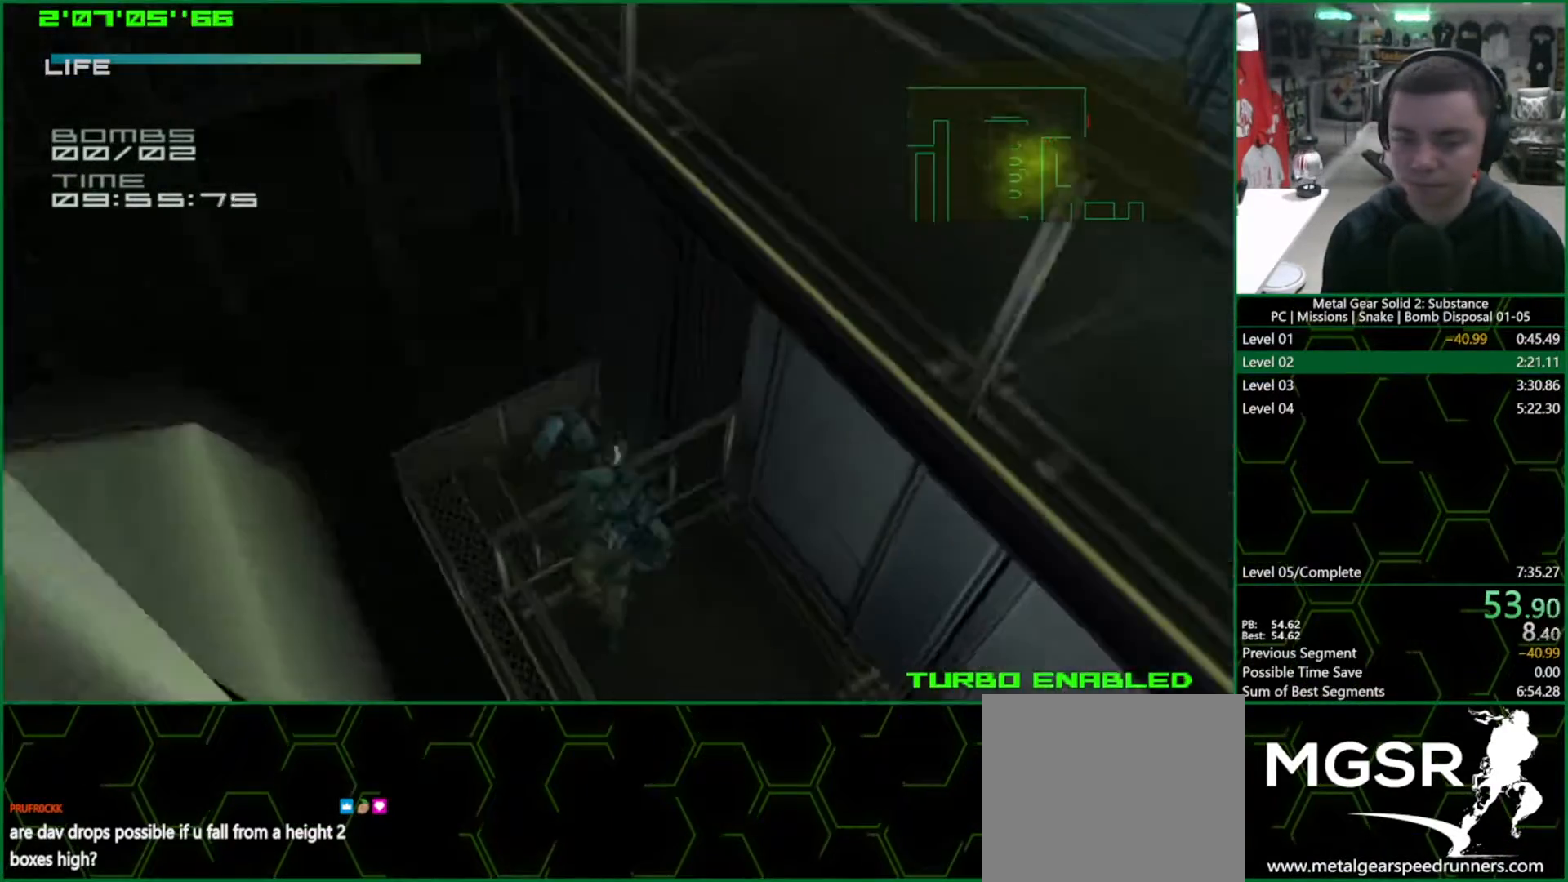
{"buttons": ["L1"], "left_stick": "right", "right_stick": "center", "events": [[67, "left_stick", "right"], [217, "L1", "up"], [367, "L1", "down"]]}
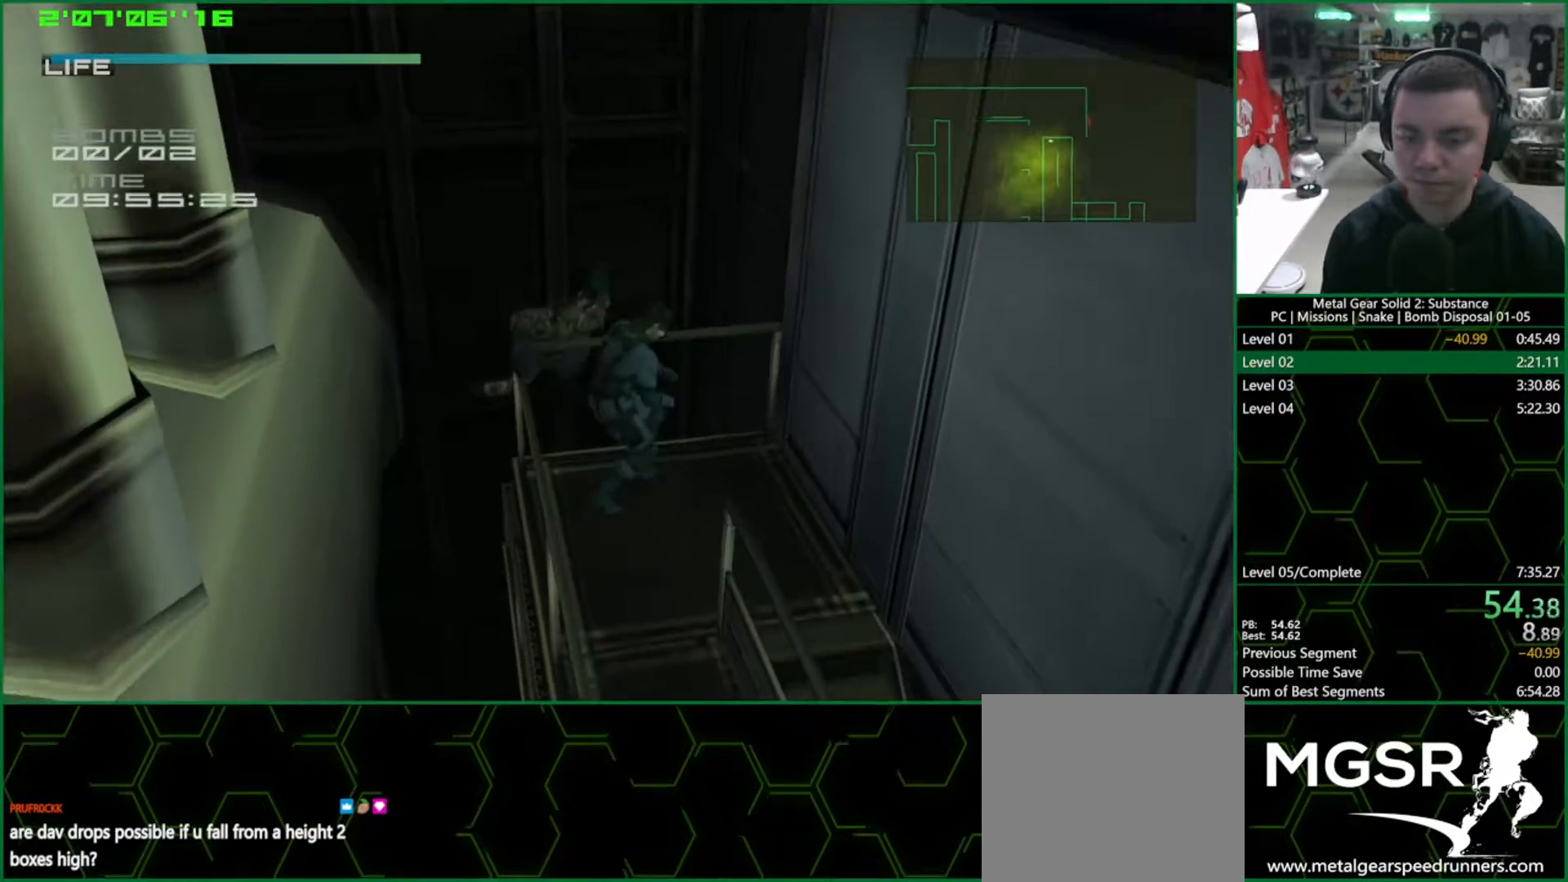
{"buttons": ["L1"], "left_stick": "down-right", "right_stick": "center", "events": [[500, "left_stick", "down-right"]]}
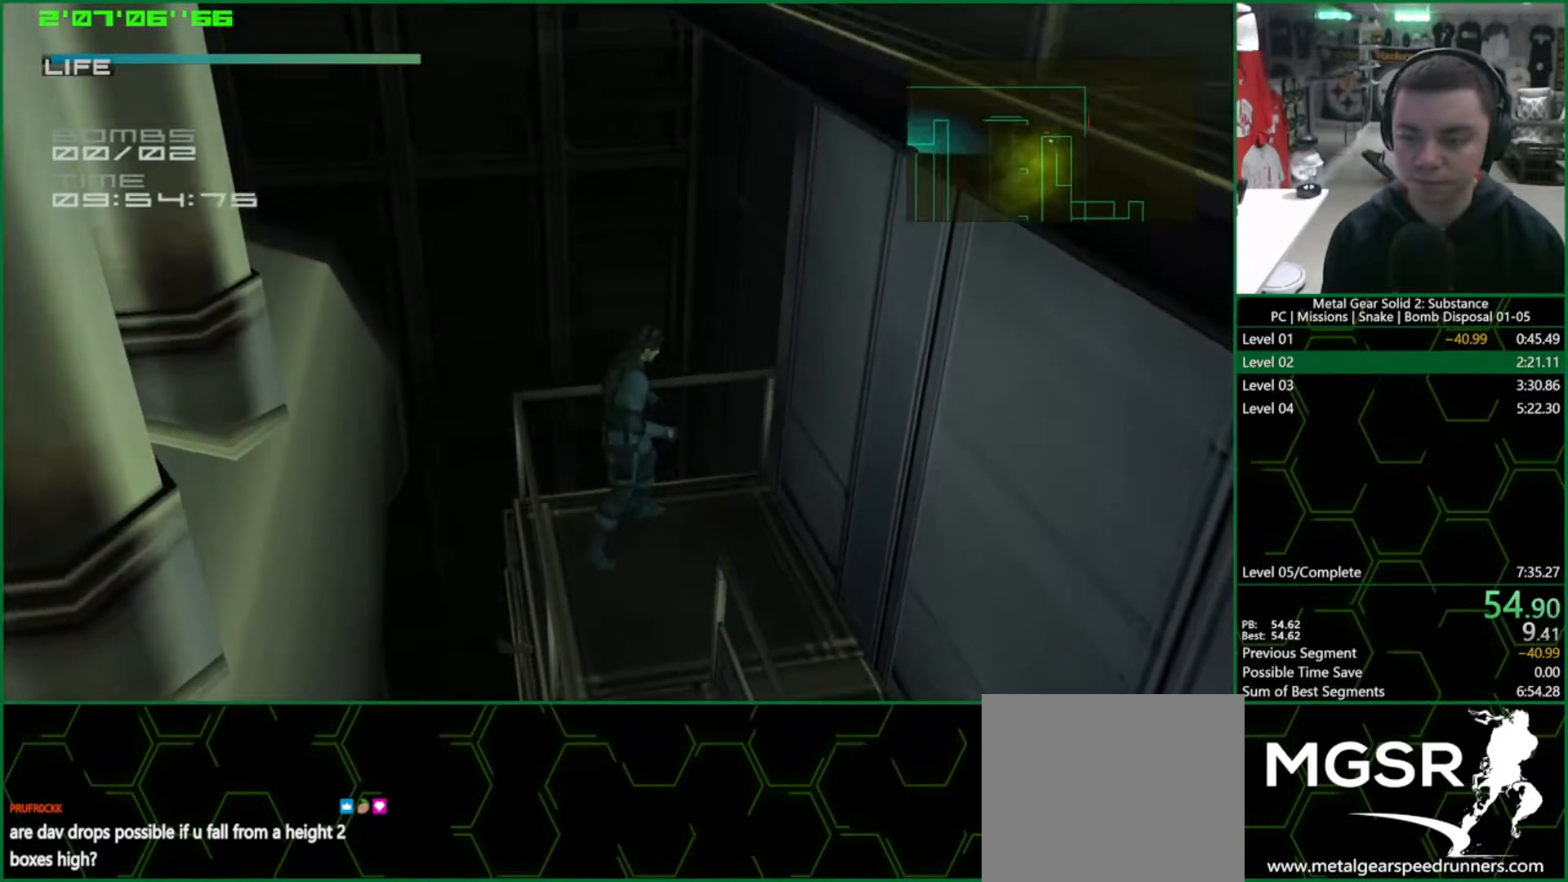
{"buttons": ["L1"], "left_stick": "down", "right_stick": "center", "events": [[317, "left_stick", "down"]]}
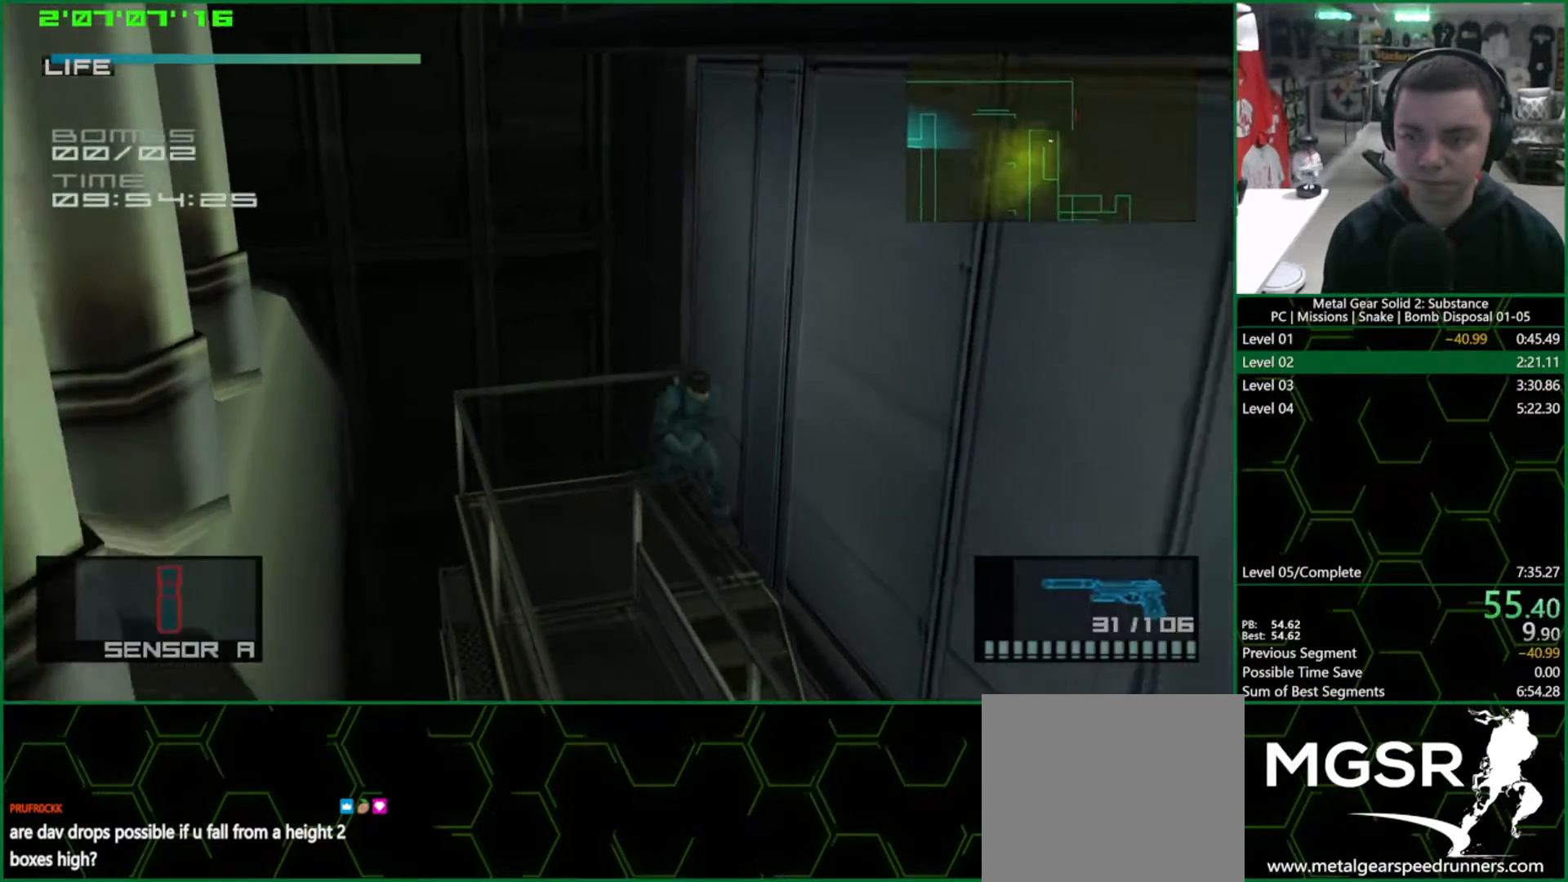
{"buttons": ["L1"], "left_stick": "down", "right_stick": "center", "events": []}
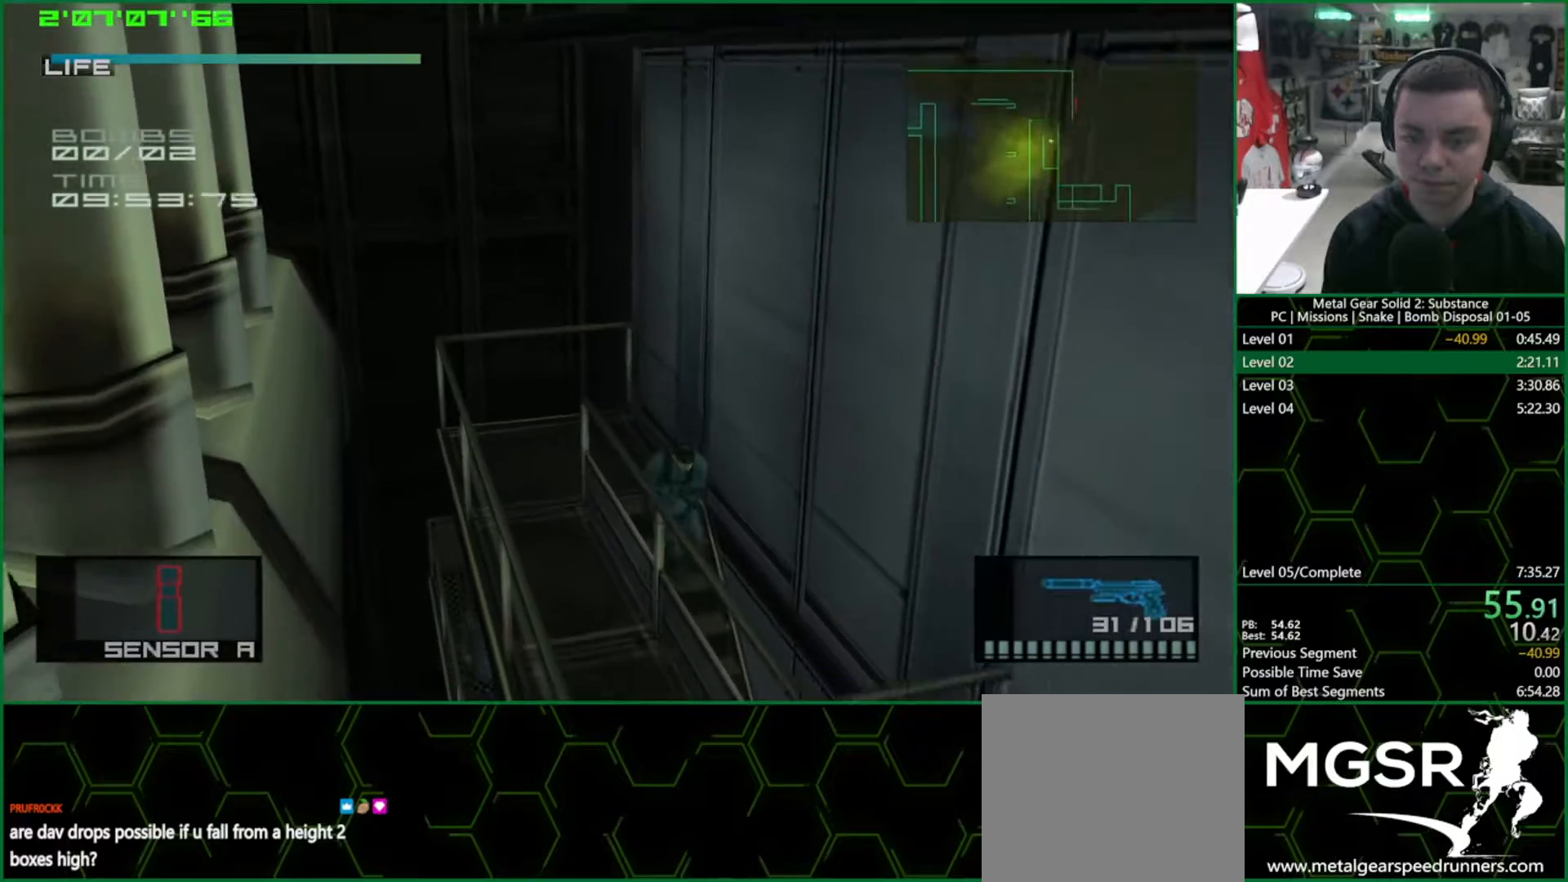
{"buttons": ["L1"], "left_stick": "down", "right_stick": "center", "events": []}
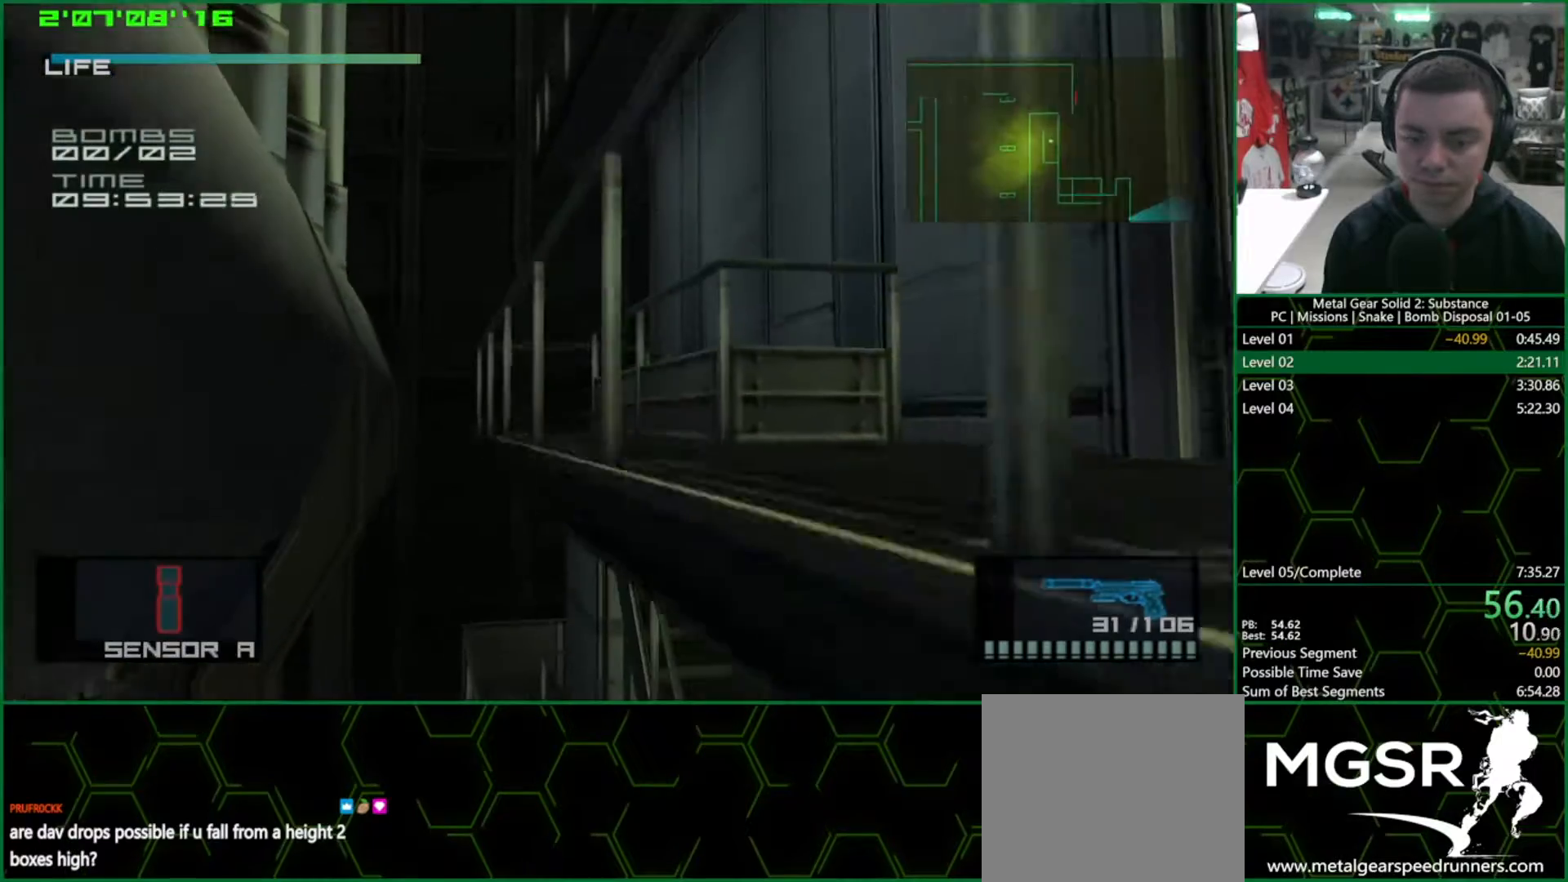
{"buttons": ["R2"], "left_stick": "center", "right_stick": "center", "events": [[283, "R2", "down"], [367, "L1", "up"], [367, "left_stick", "center"]]}
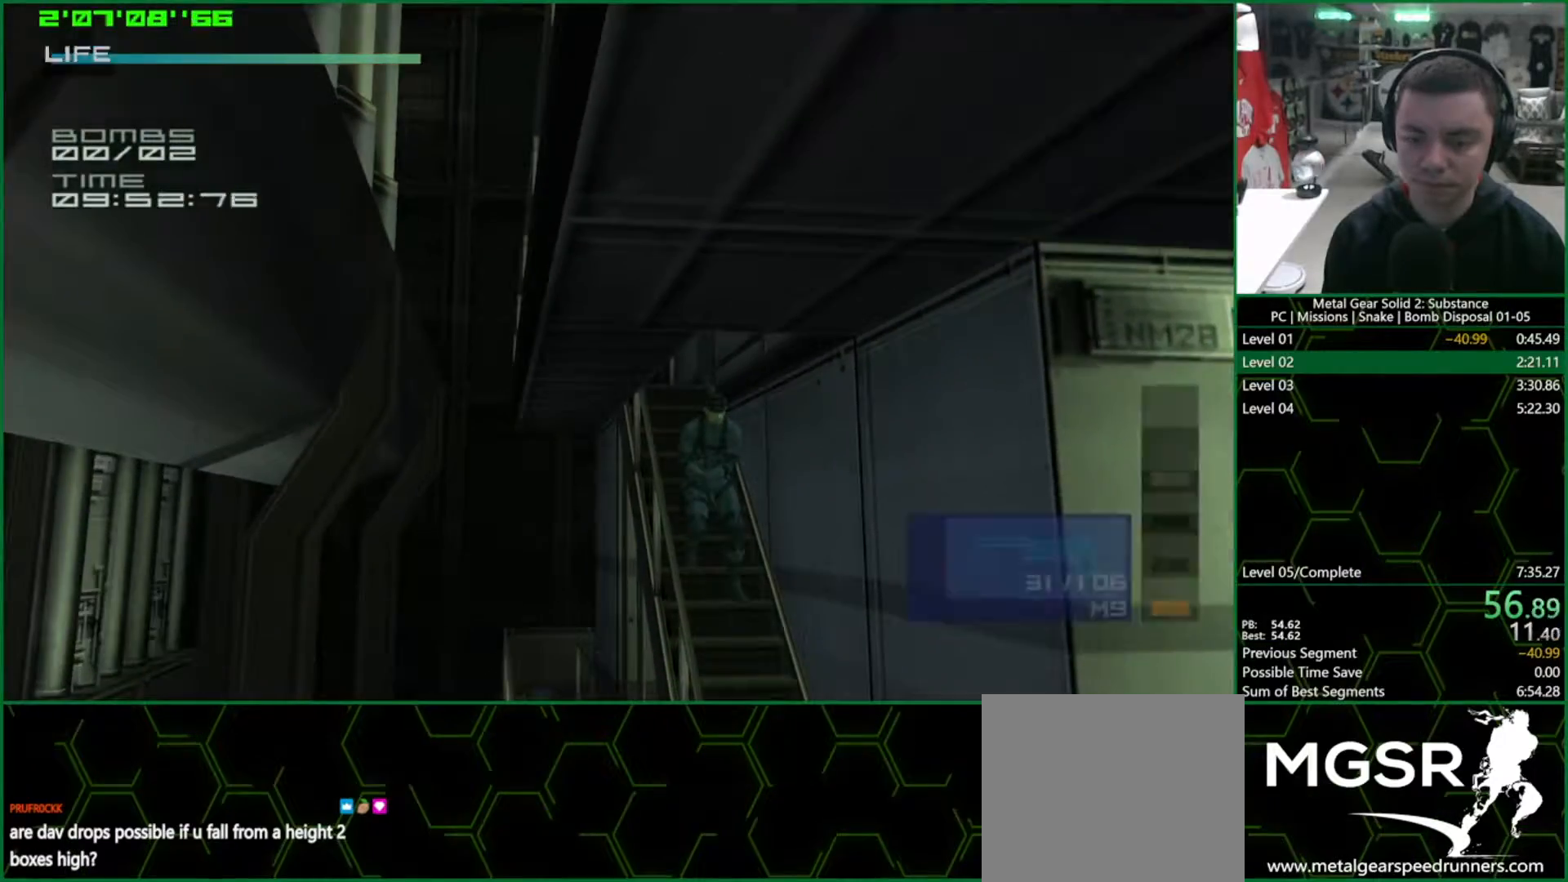
{"buttons": ["SQUARE"], "left_stick": "center", "right_stick": "center", "events": [[50, "DPAD_UP", "down"], [150, "DPAD_UP", "up"], [217, "DPAD_UP", "down"], [317, "DPAD_UP", "up"], [367, "R2", "up"], [467, "SQUARE", "down"]]}
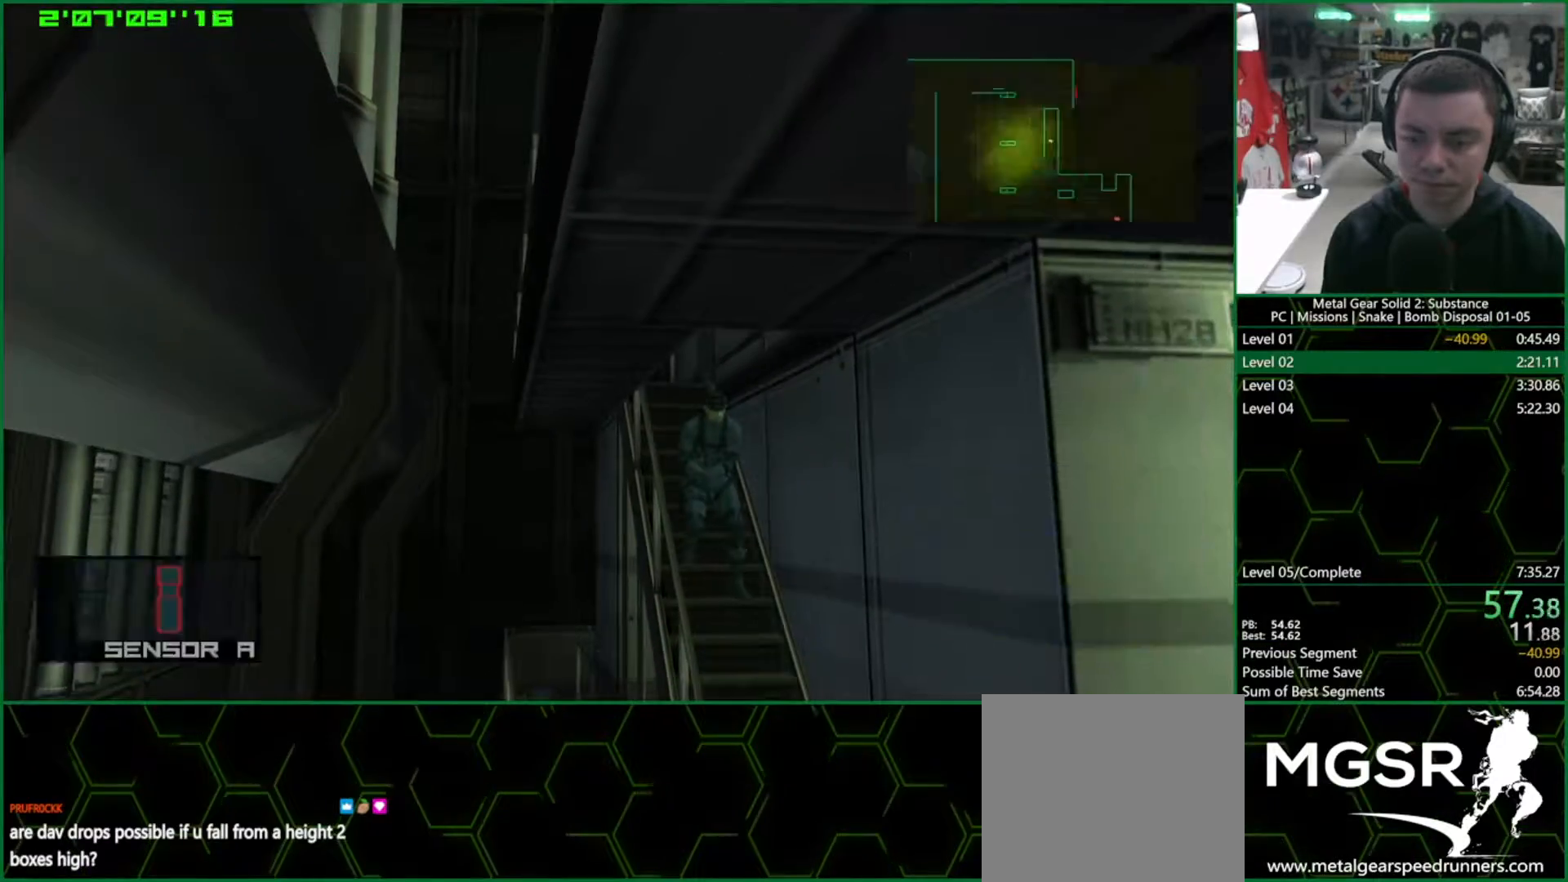
{"buttons": ["SQUARE"], "left_stick": "up-right", "right_stick": "center", "events": [[100, "left_stick", "up-right"]]}
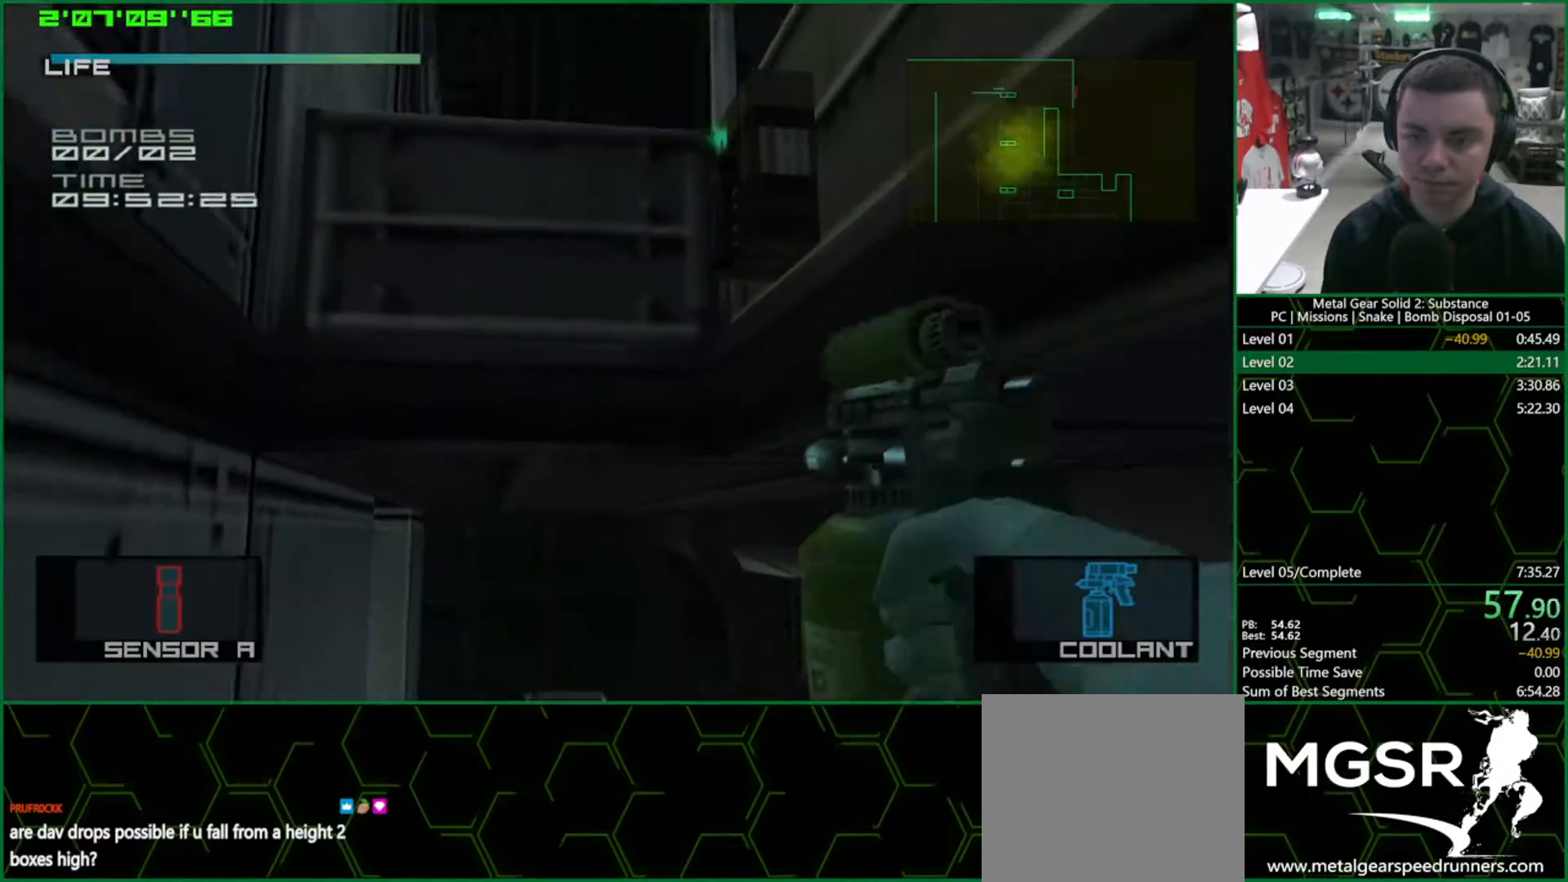
{"buttons": ["SQUARE"], "left_stick": "left", "right_stick": "center", "events": [[67, "left_stick", "center"], [183, "left_stick", "down-left"], [383, "left_stick", "center"], [483, "left_stick", "left"]]}
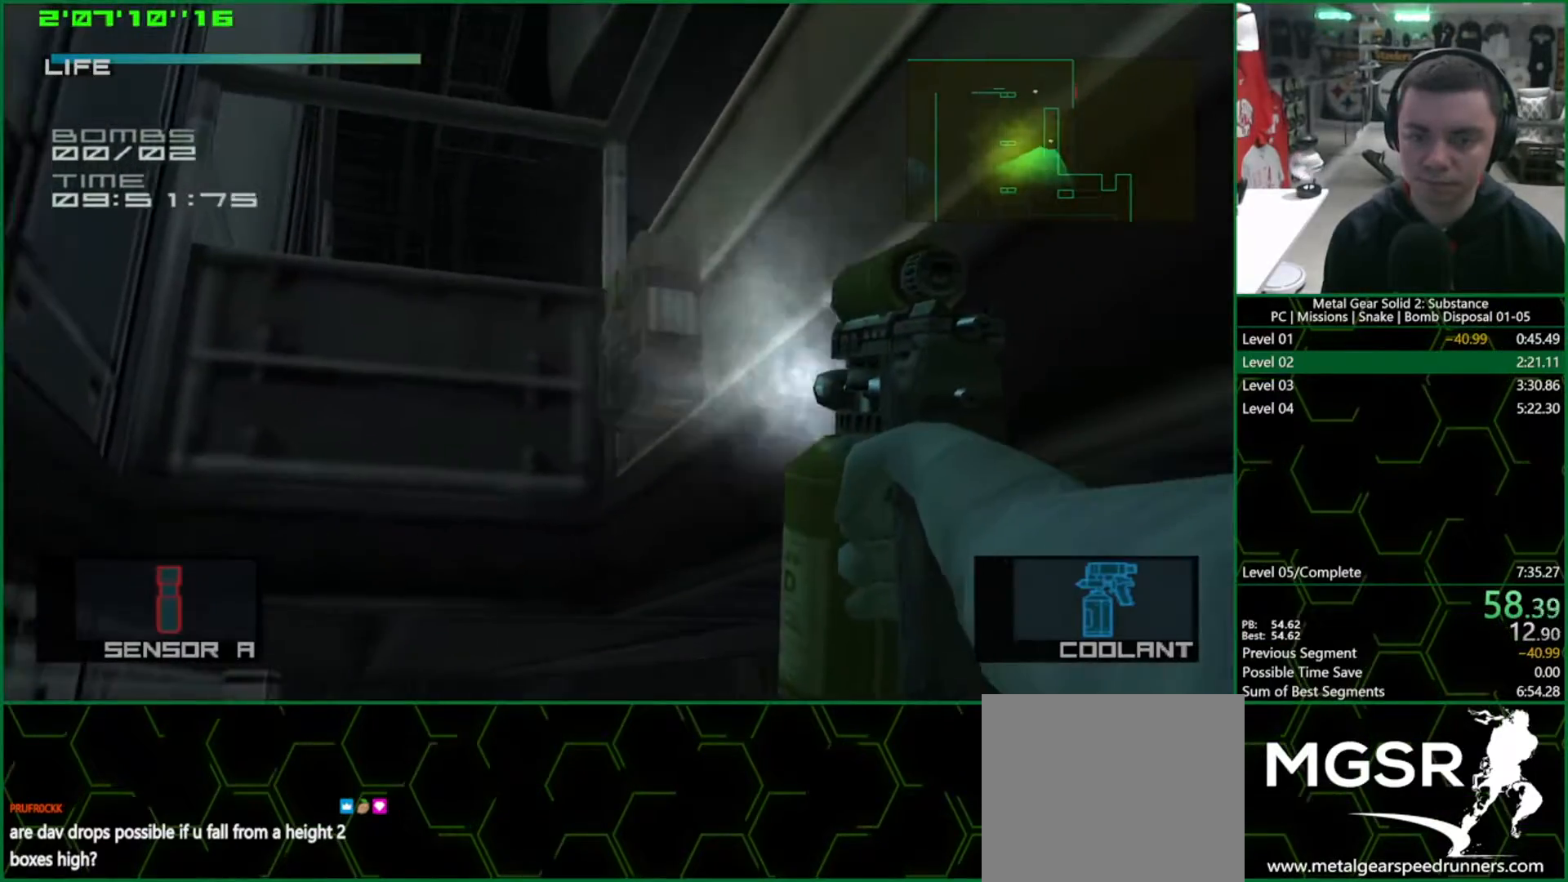
{"buttons": ["SQUARE"], "left_stick": "center", "right_stick": "center", "events": [[133, "left_stick", "center"]]}
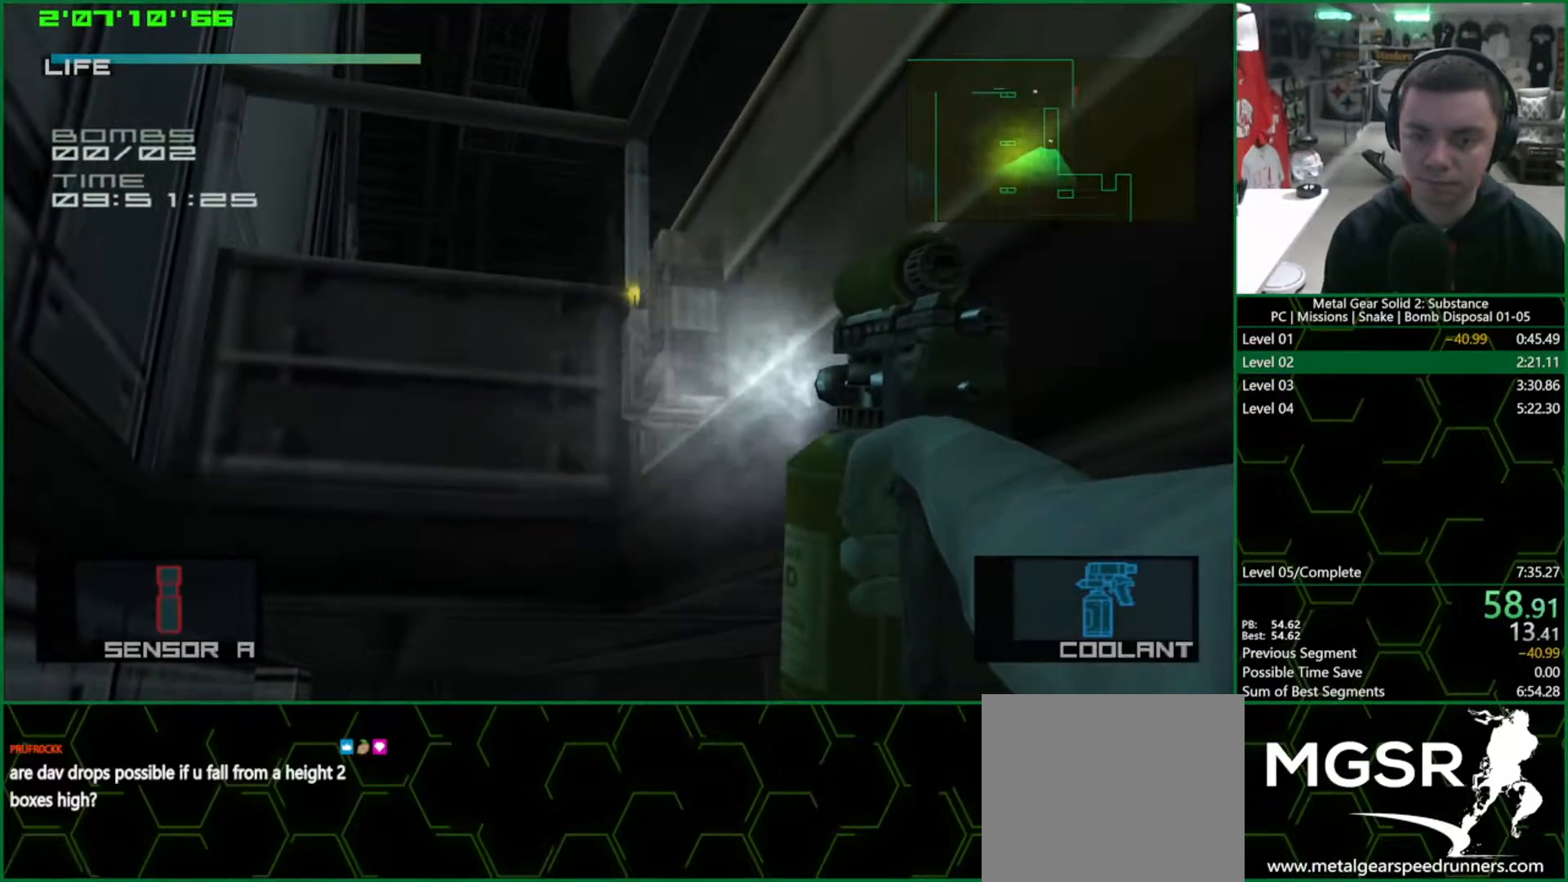
{"buttons": ["L1"], "left_stick": "down", "right_stick": "center", "events": [[350, "R2", "down"], [383, "SQUARE", "up"], [417, "R2", "up"], [433, "left_stick", "down"], [483, "L1", "down"]]}
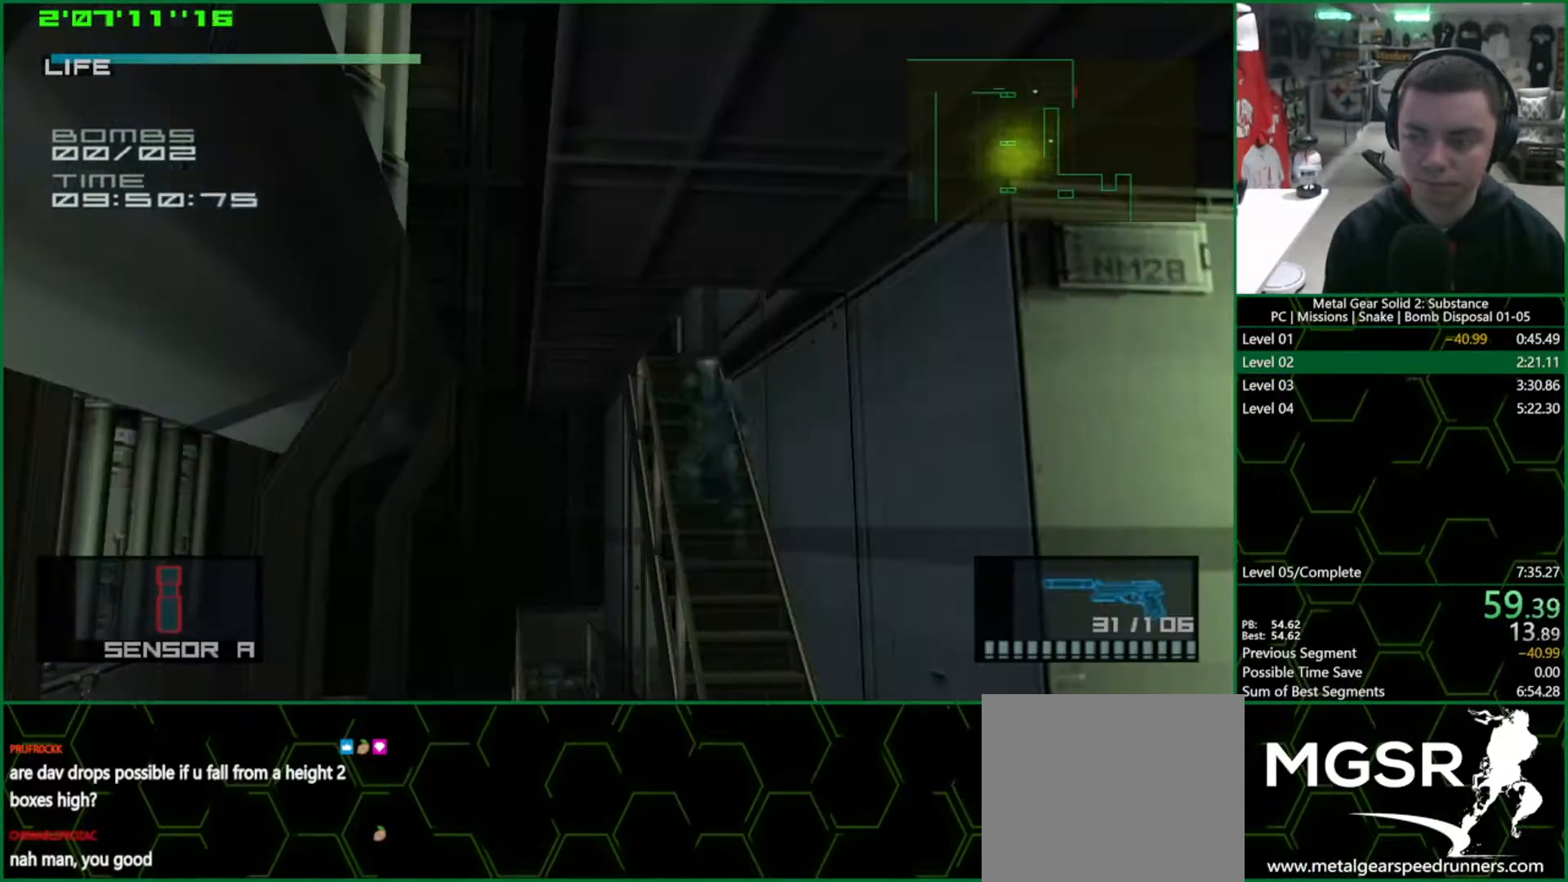
{"buttons": ["L1"], "left_stick": "down", "right_stick": "center", "events": []}
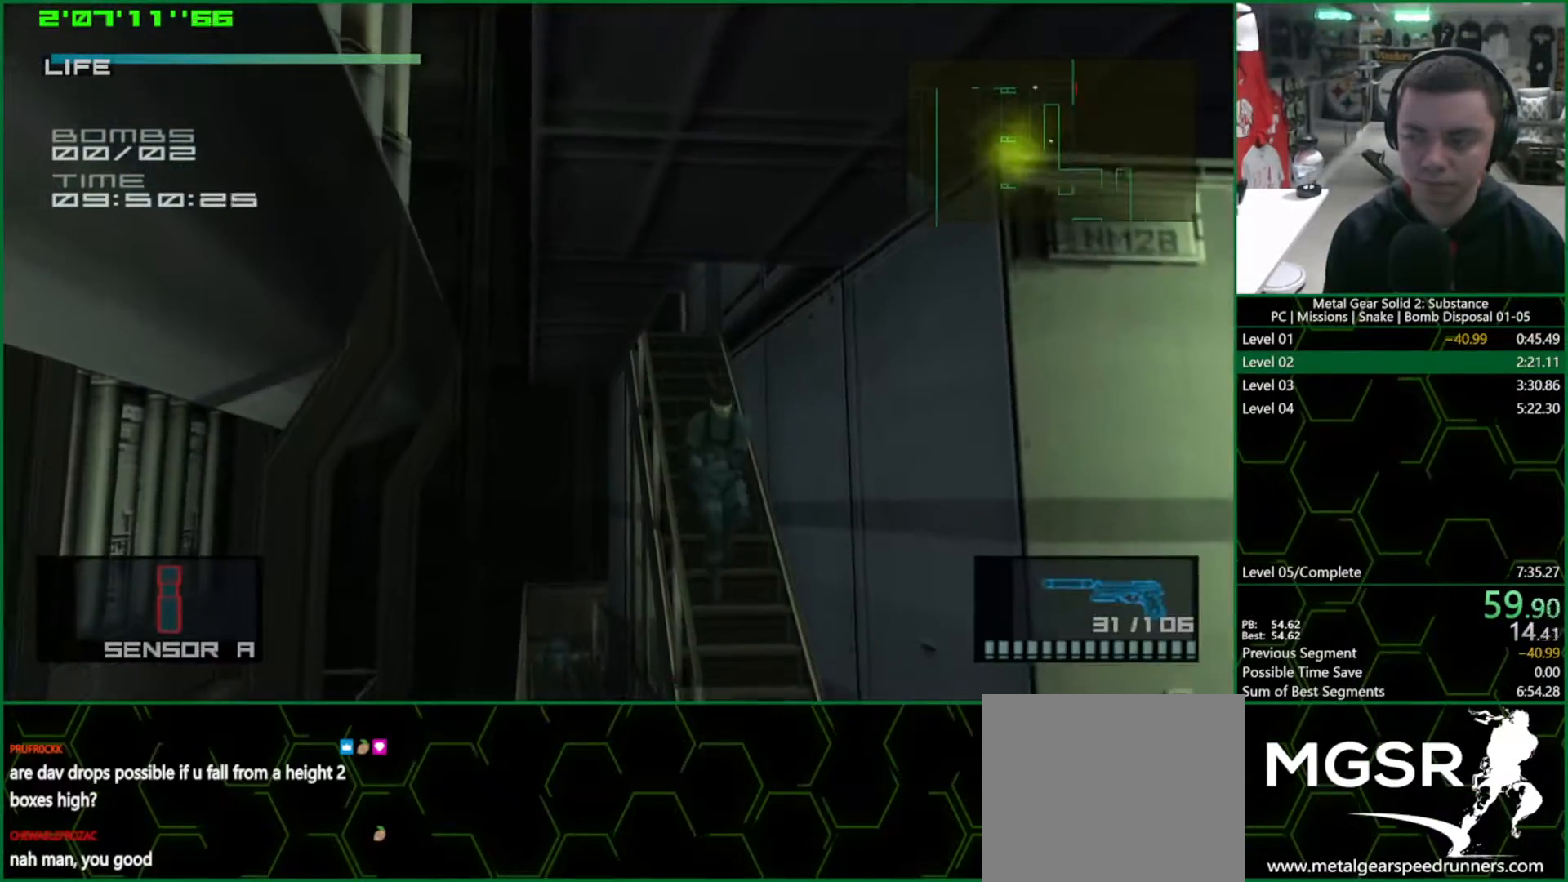
{"buttons": ["SQUARE"], "left_stick": "up-right", "right_stick": "center", "events": [[50, "R2", "down"], [100, "left_stick", "center"], [117, "L1", "up"], [117, "R2", "up"], [183, "left_stick", "up"], [217, "SQUARE", "down"], [483, "left_stick", "up-right"]]}
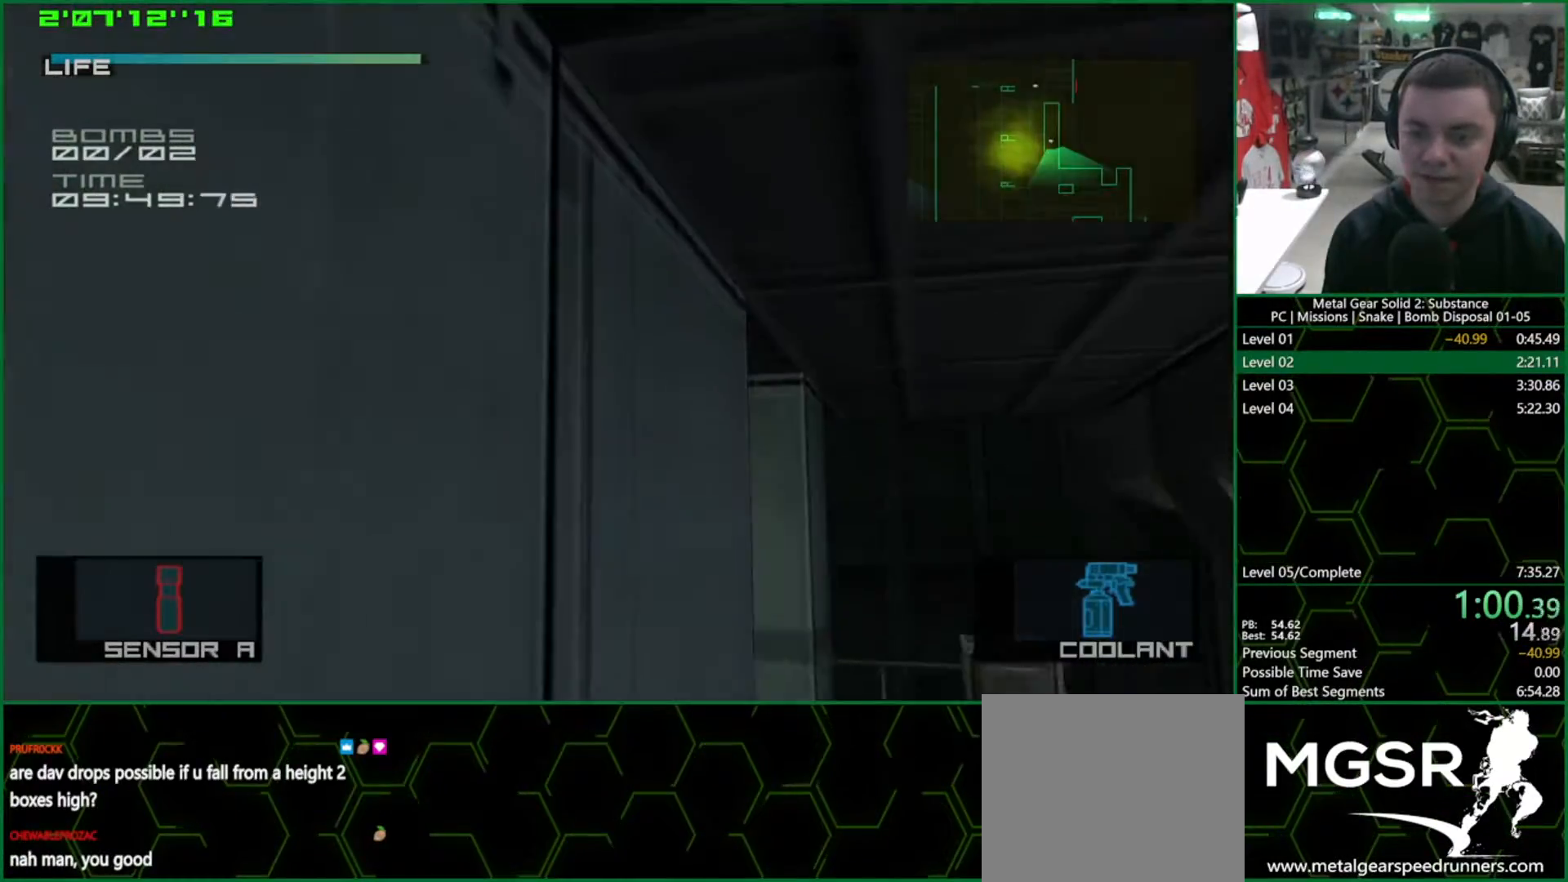
{"buttons": ["SQUARE"], "left_stick": "up-right", "right_stick": "center", "events": []}
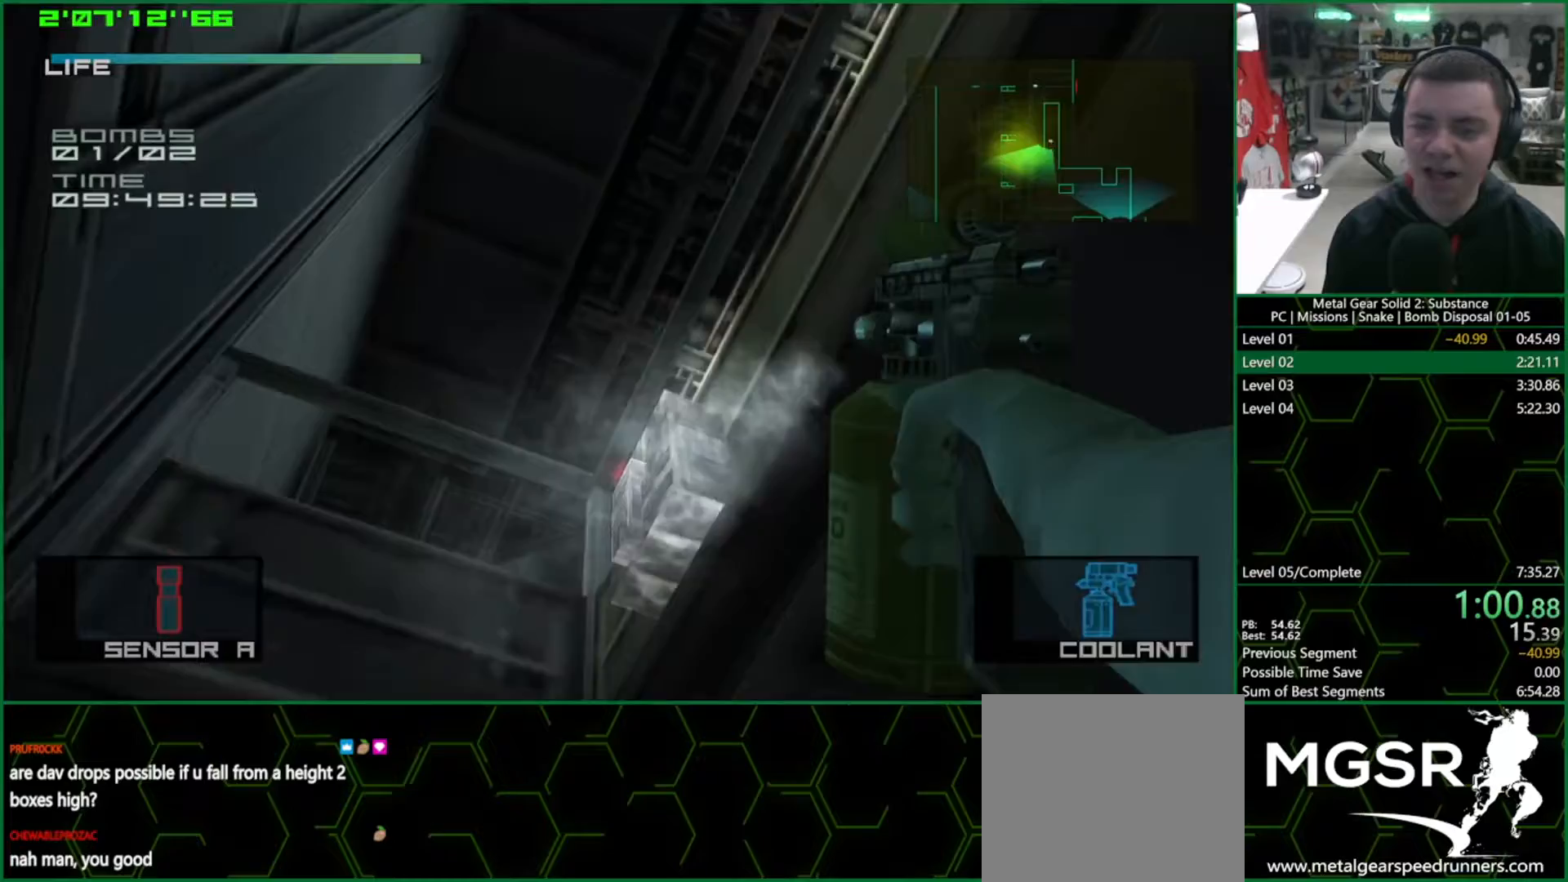
{"buttons": ["L1"], "left_stick": "down-right", "right_stick": "center", "events": [[17, "R2", "down"], [33, "SQUARE", "up"], [33, "left_stick", "center"], [100, "R2", "up"], [133, "L1", "down"], [133, "left_stick", "down"], [250, "left_stick", "down-right"]]}
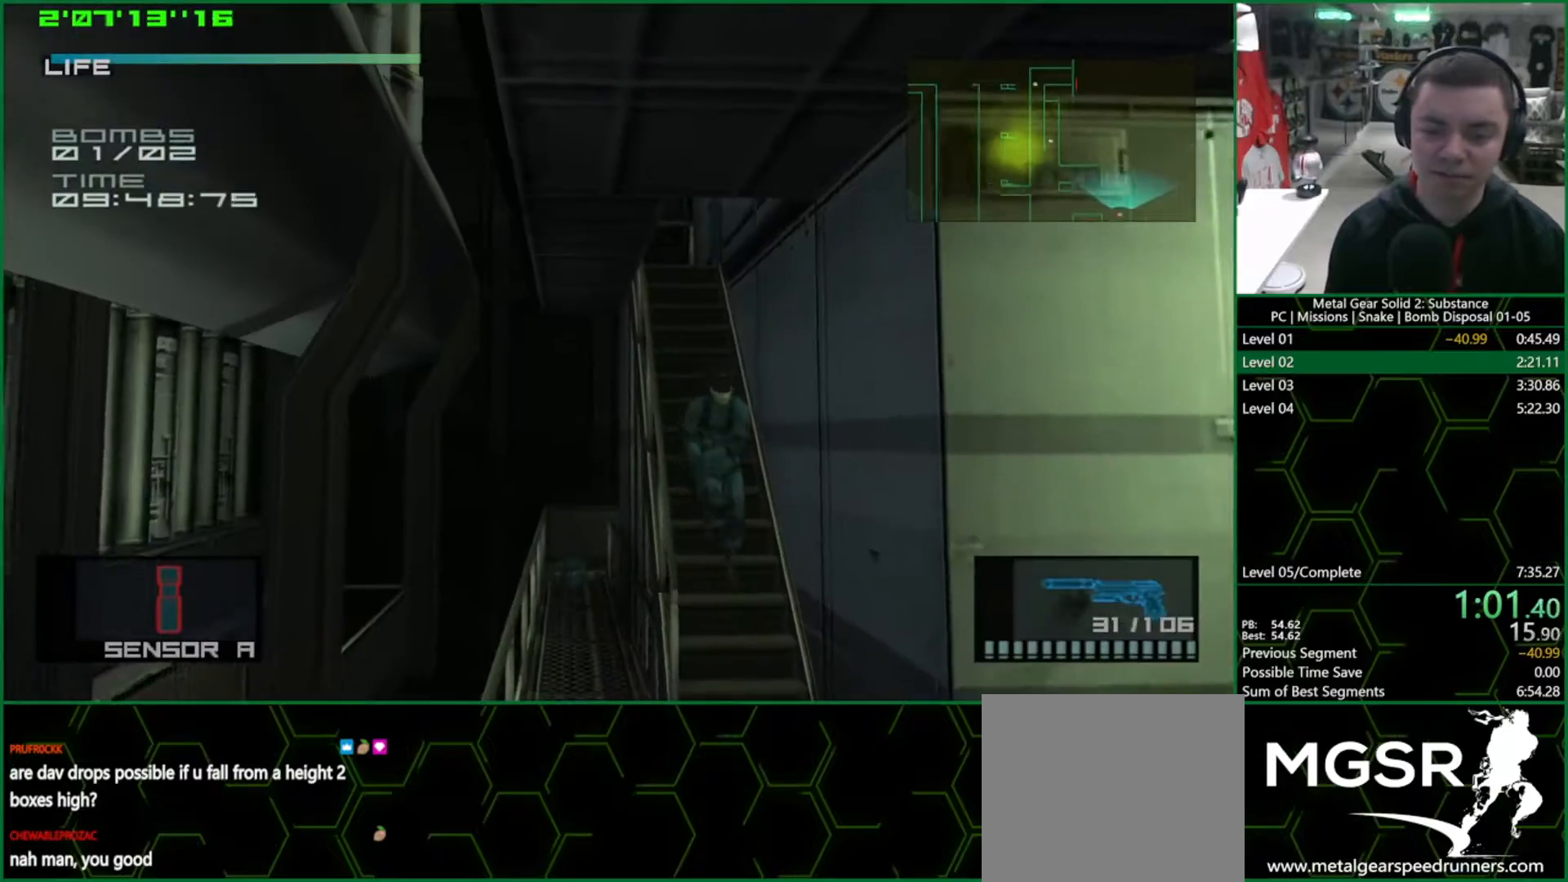
{"buttons": ["L1"], "left_stick": "down-left", "right_stick": "center", "events": [[50, "CROSS", "down"], [50, "left_stick", "down"], [117, "CROSS", "up"], [233, "left_stick", "center"], [367, "left_stick", "down-left"]]}
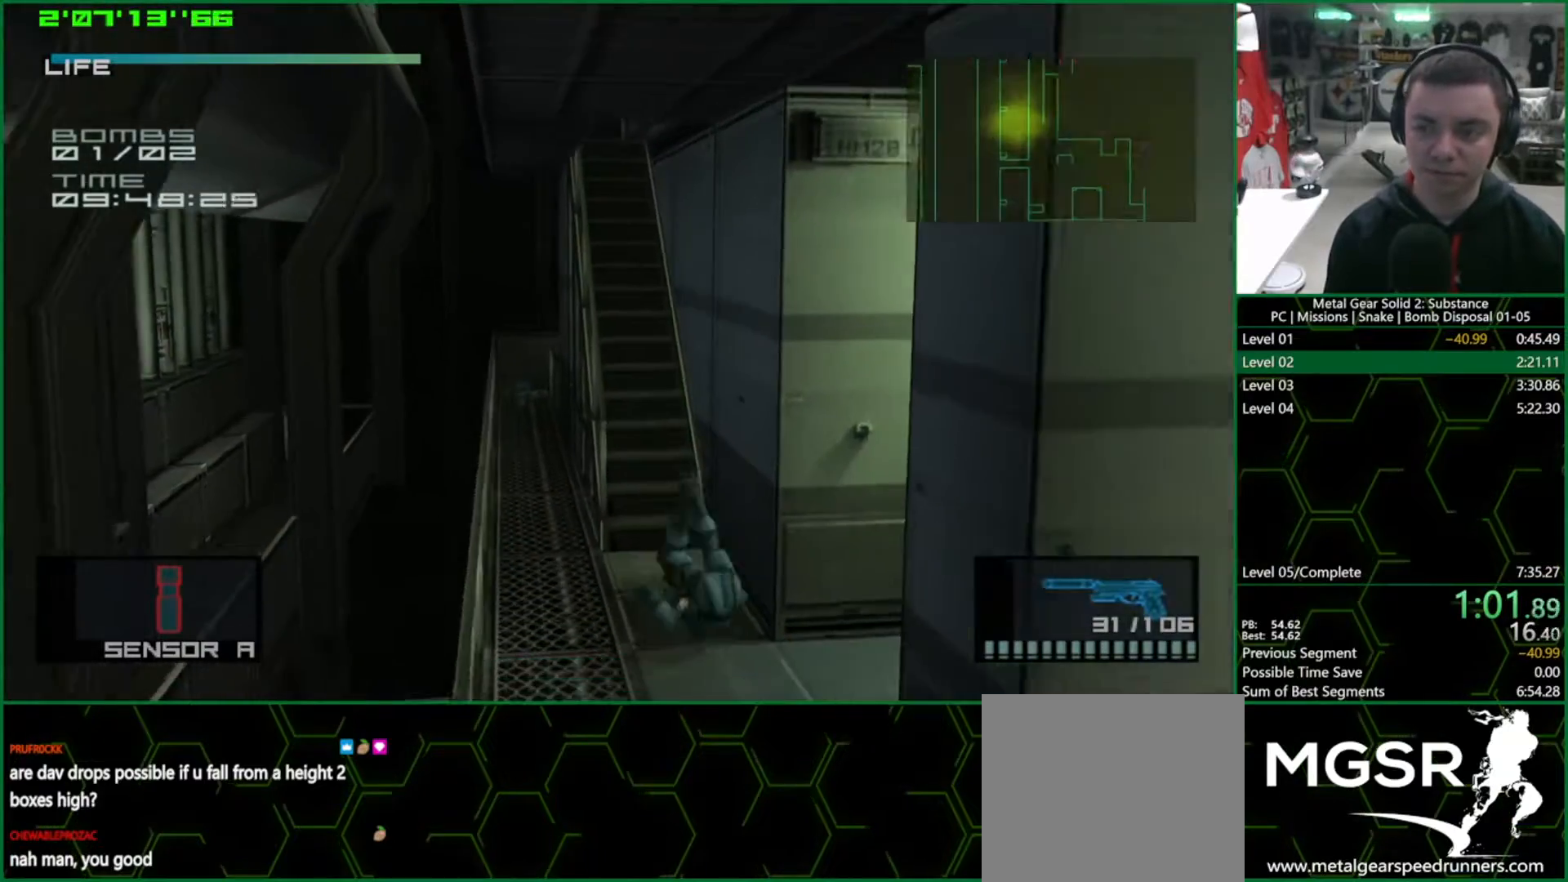
{"buttons": ["L1"], "left_stick": "down-left", "right_stick": "center", "events": []}
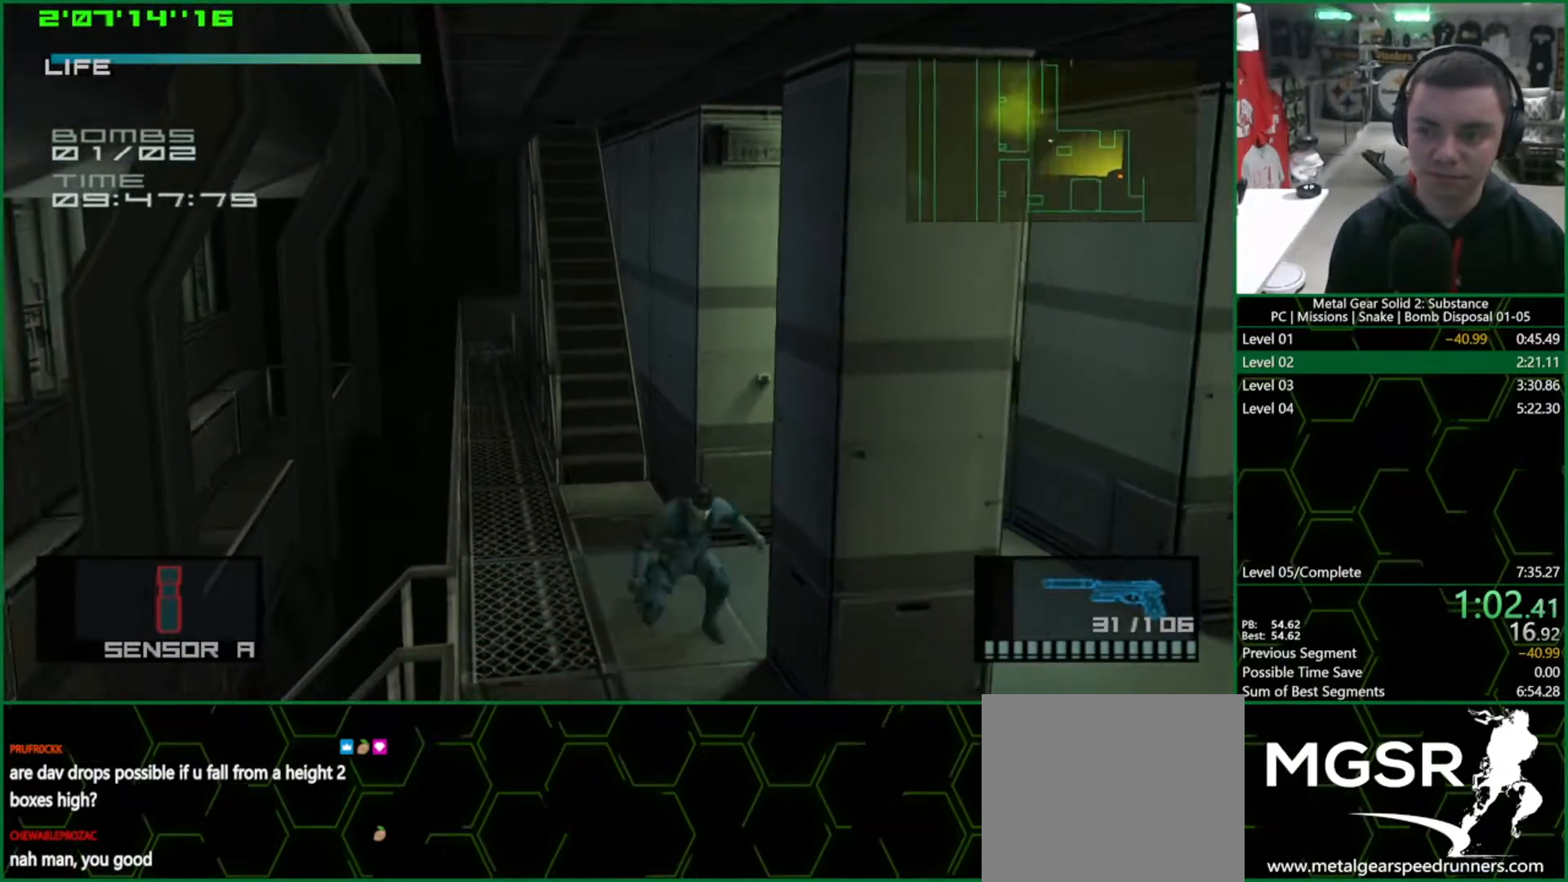
{"buttons": ["L1"], "left_stick": "down-left", "right_stick": "center", "events": []}
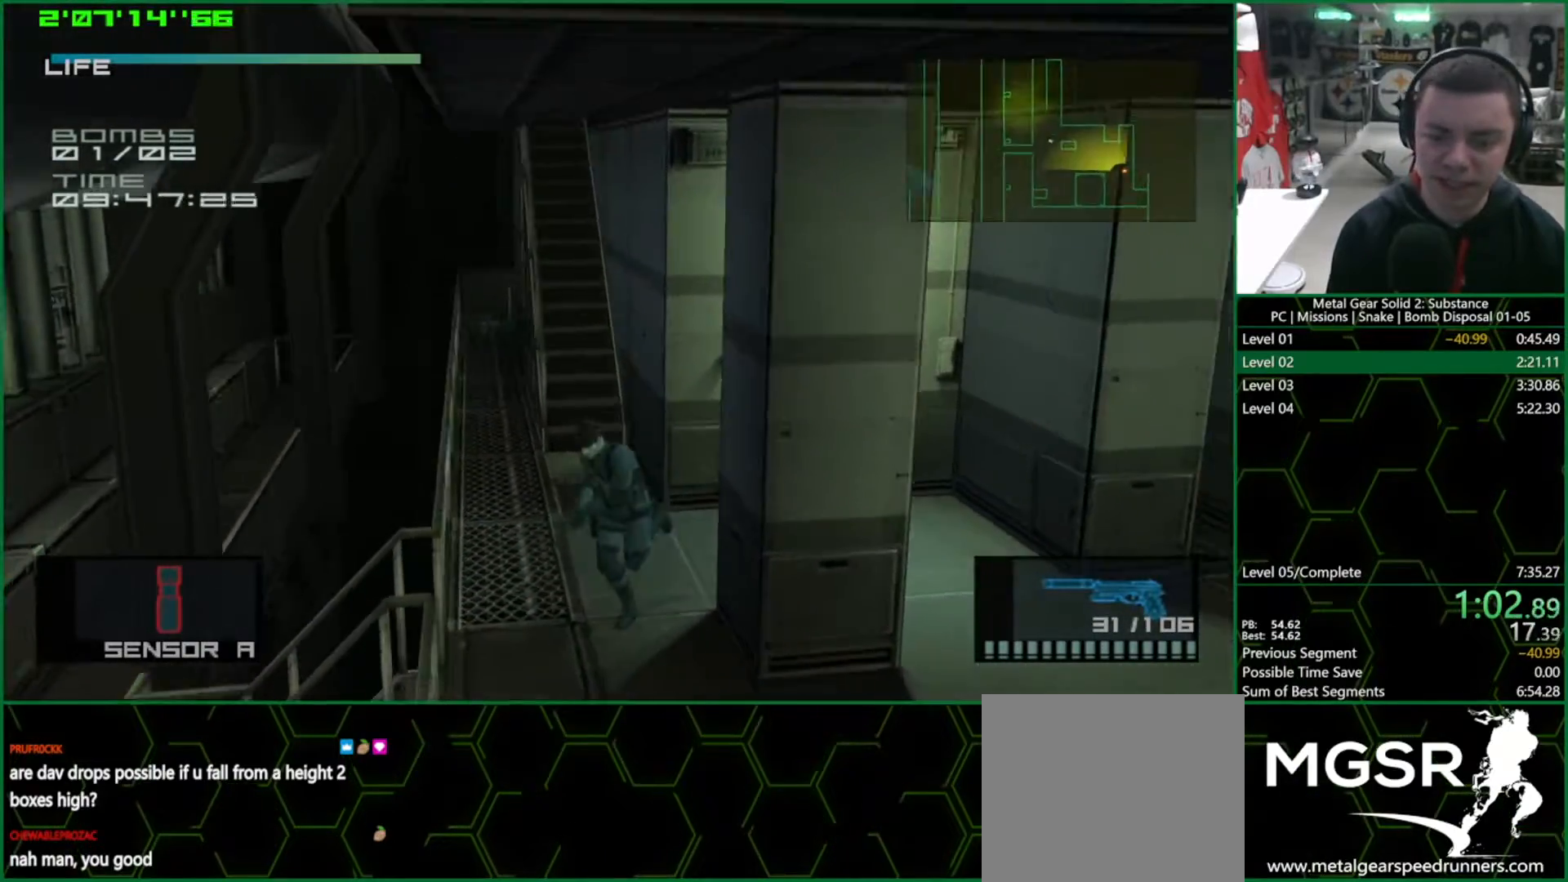
{"buttons": ["L1"], "left_stick": "left", "right_stick": "center", "events": [[217, "left_stick", "left"]]}
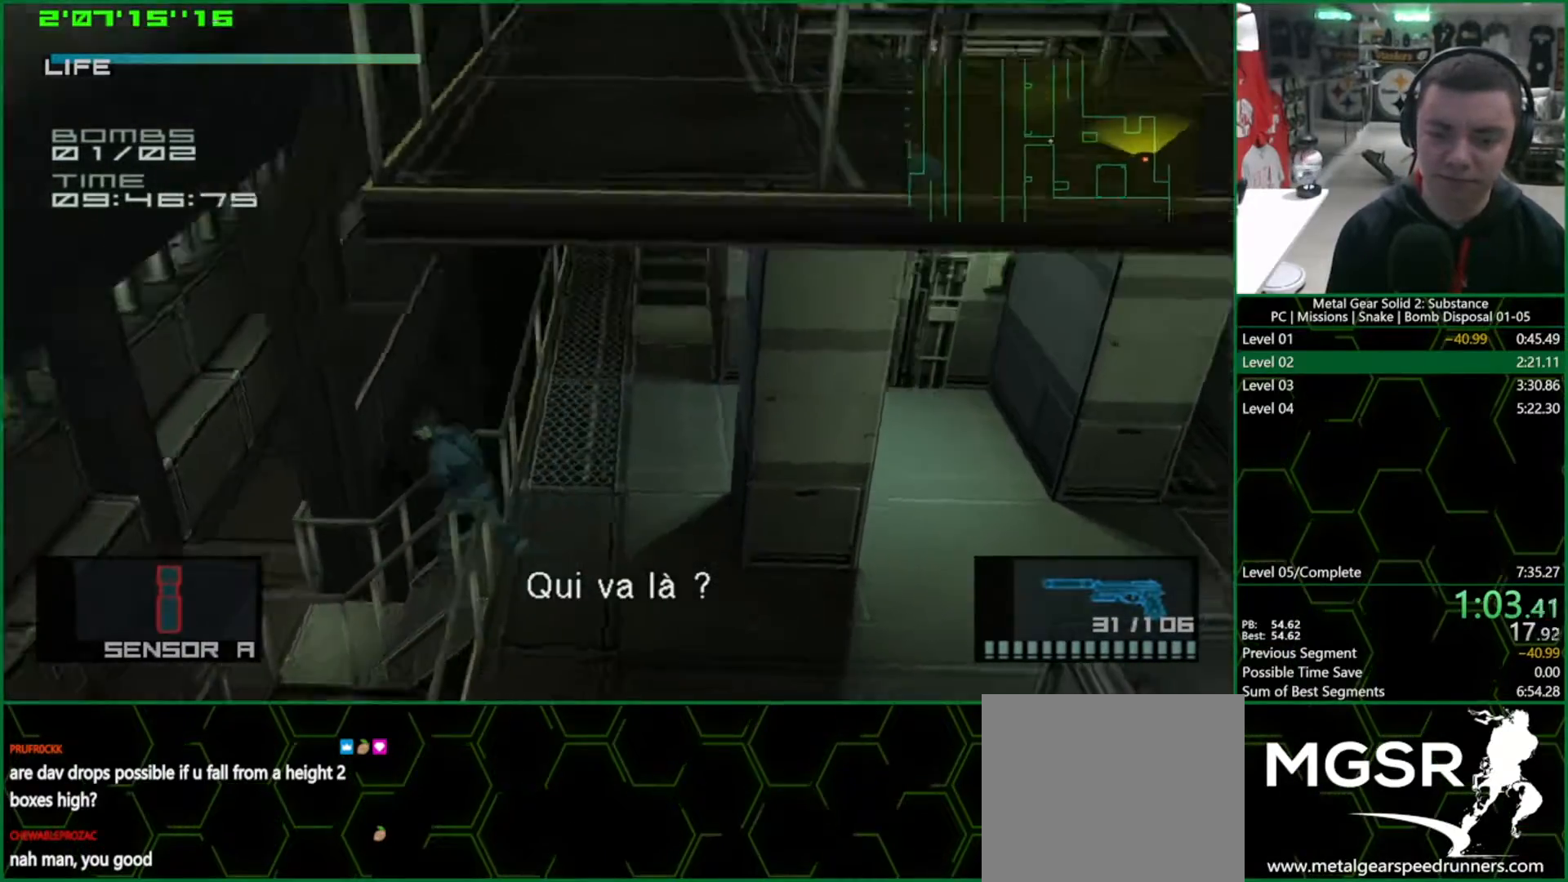
{"buttons": ["L1"], "left_stick": "left", "right_stick": "center", "events": []}
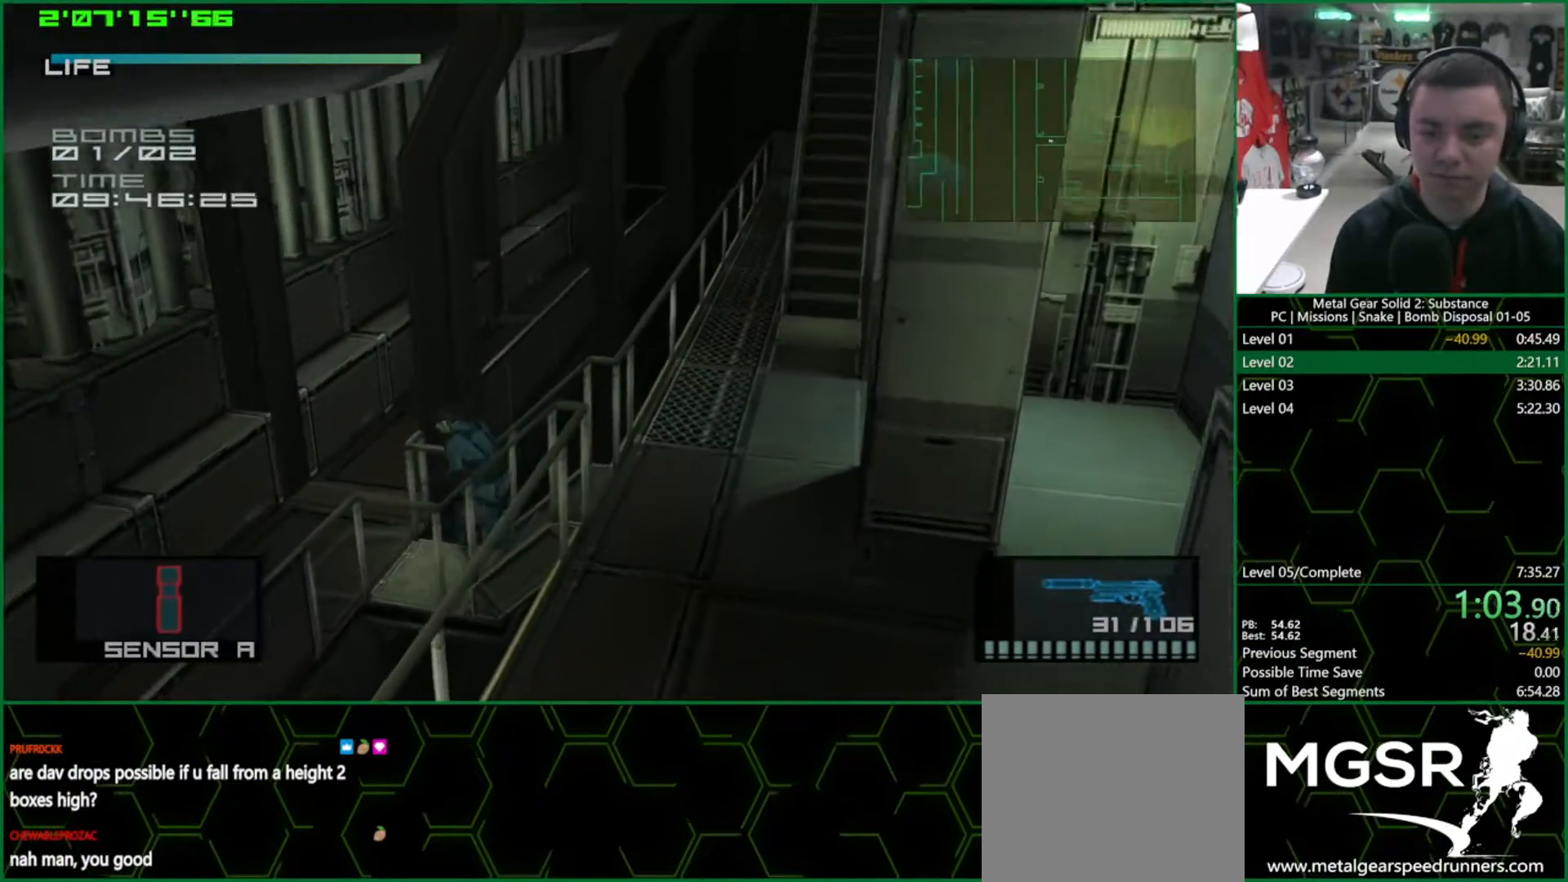
{"buttons": ["L1"], "left_stick": "down", "right_stick": "center", "events": [[350, "left_stick", "down"]]}
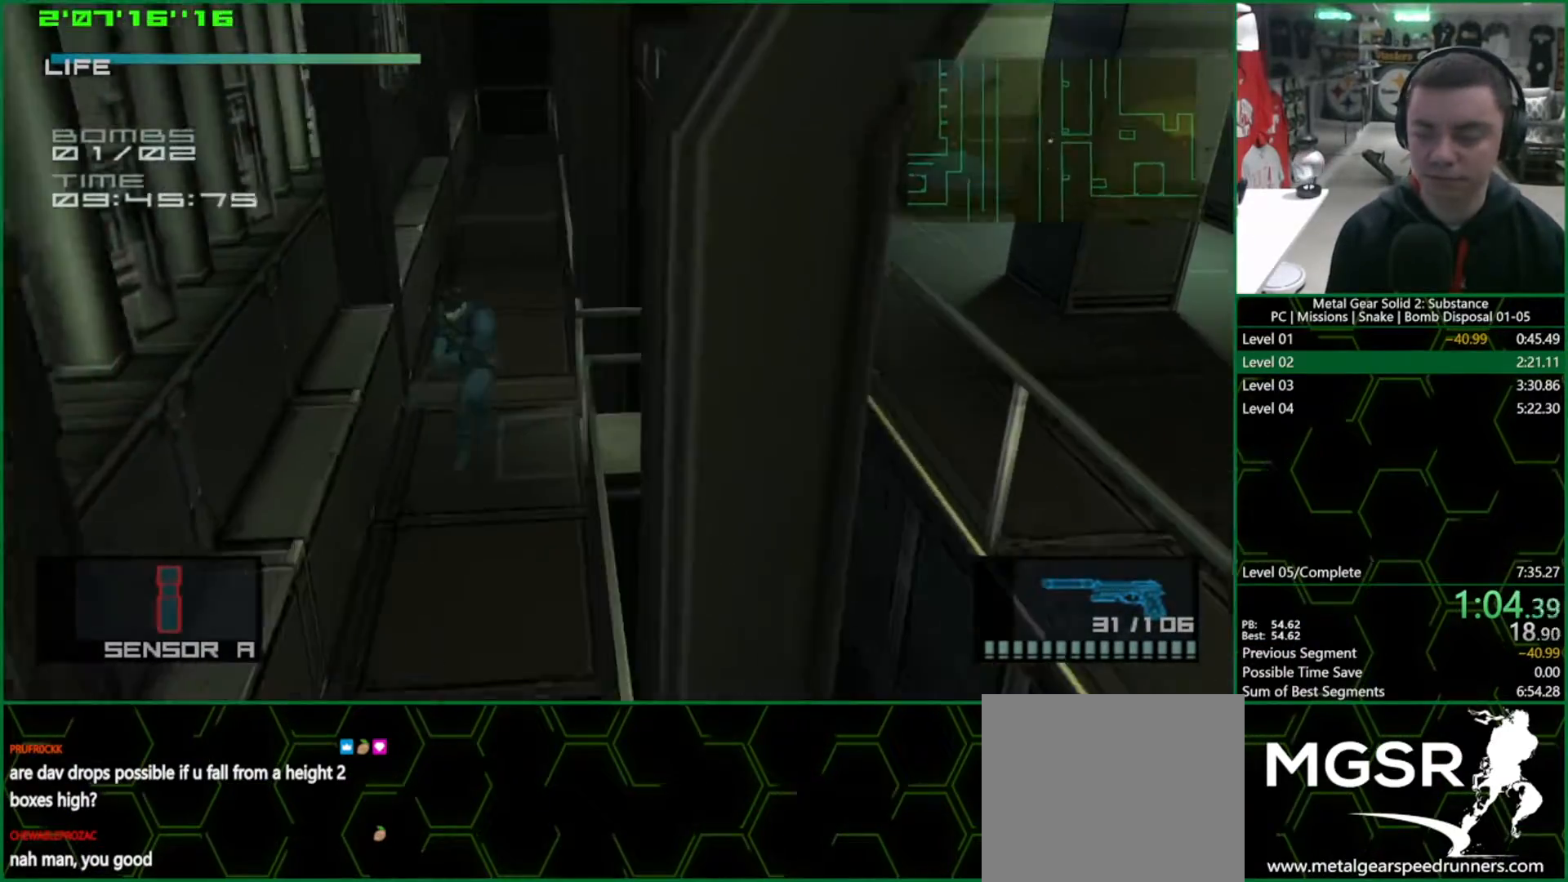
{"buttons": ["L1"], "left_stick": "down", "right_stick": "center", "events": []}
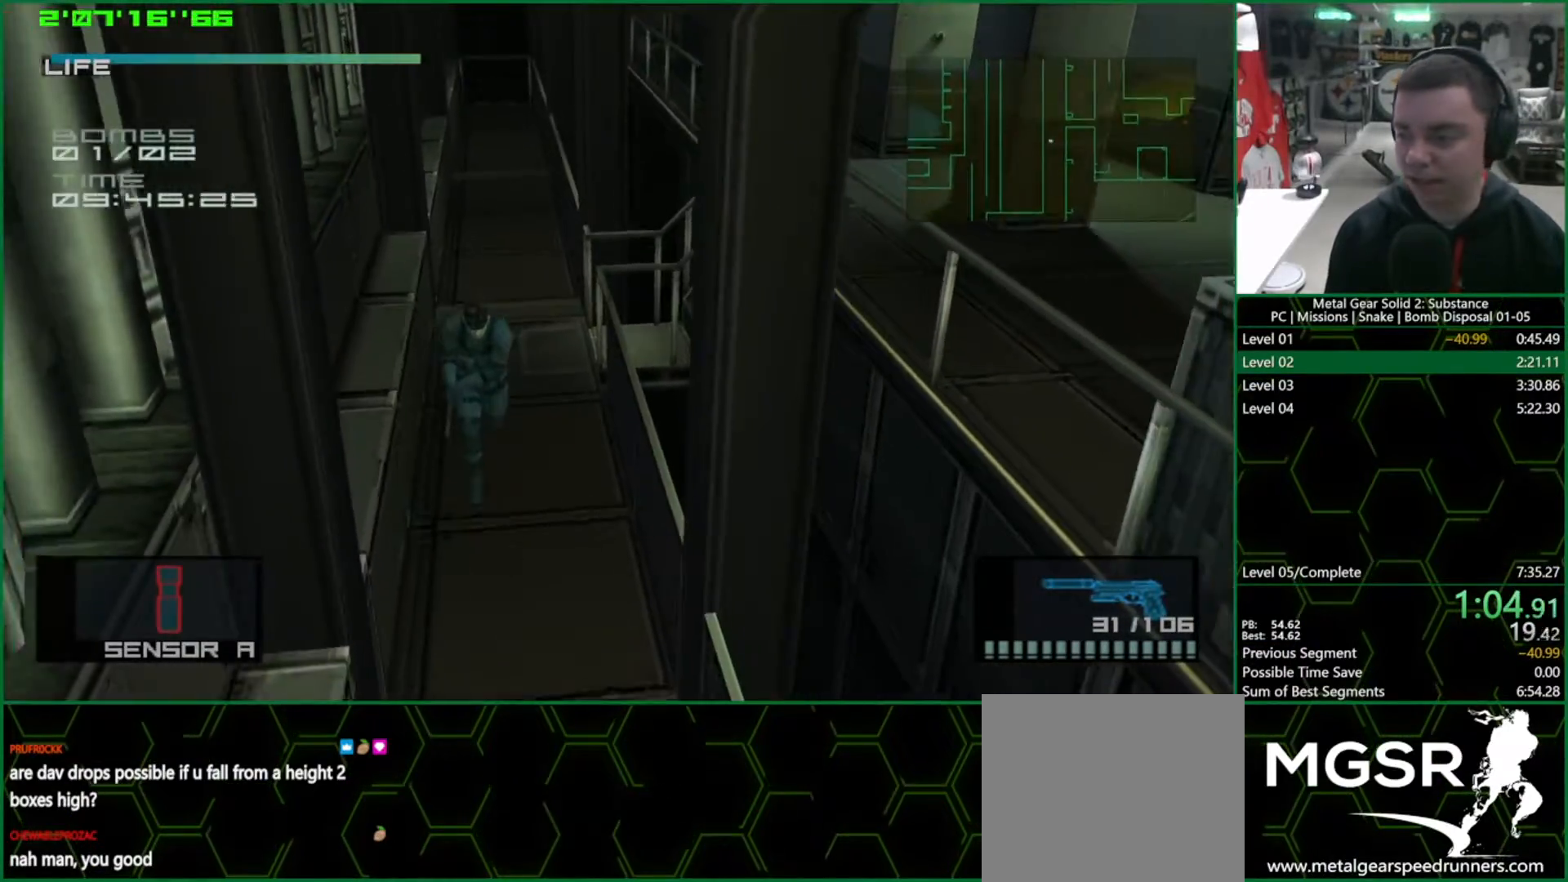
{"buttons": ["L1"], "left_stick": "down", "right_stick": "center", "events": []}
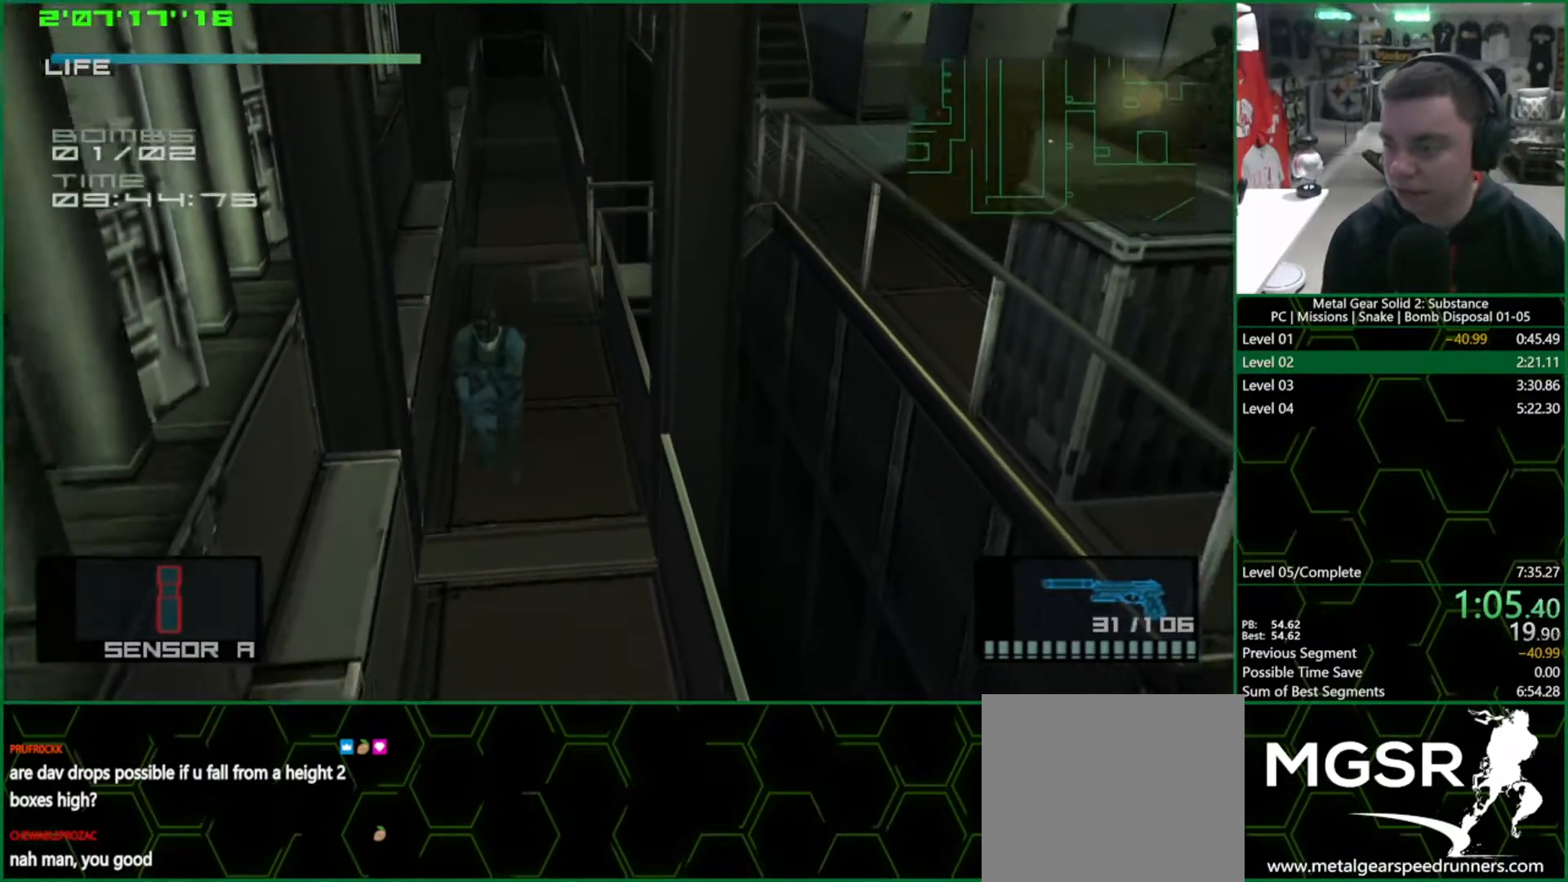
{"buttons": ["L1"], "left_stick": "down", "right_stick": "center", "events": []}
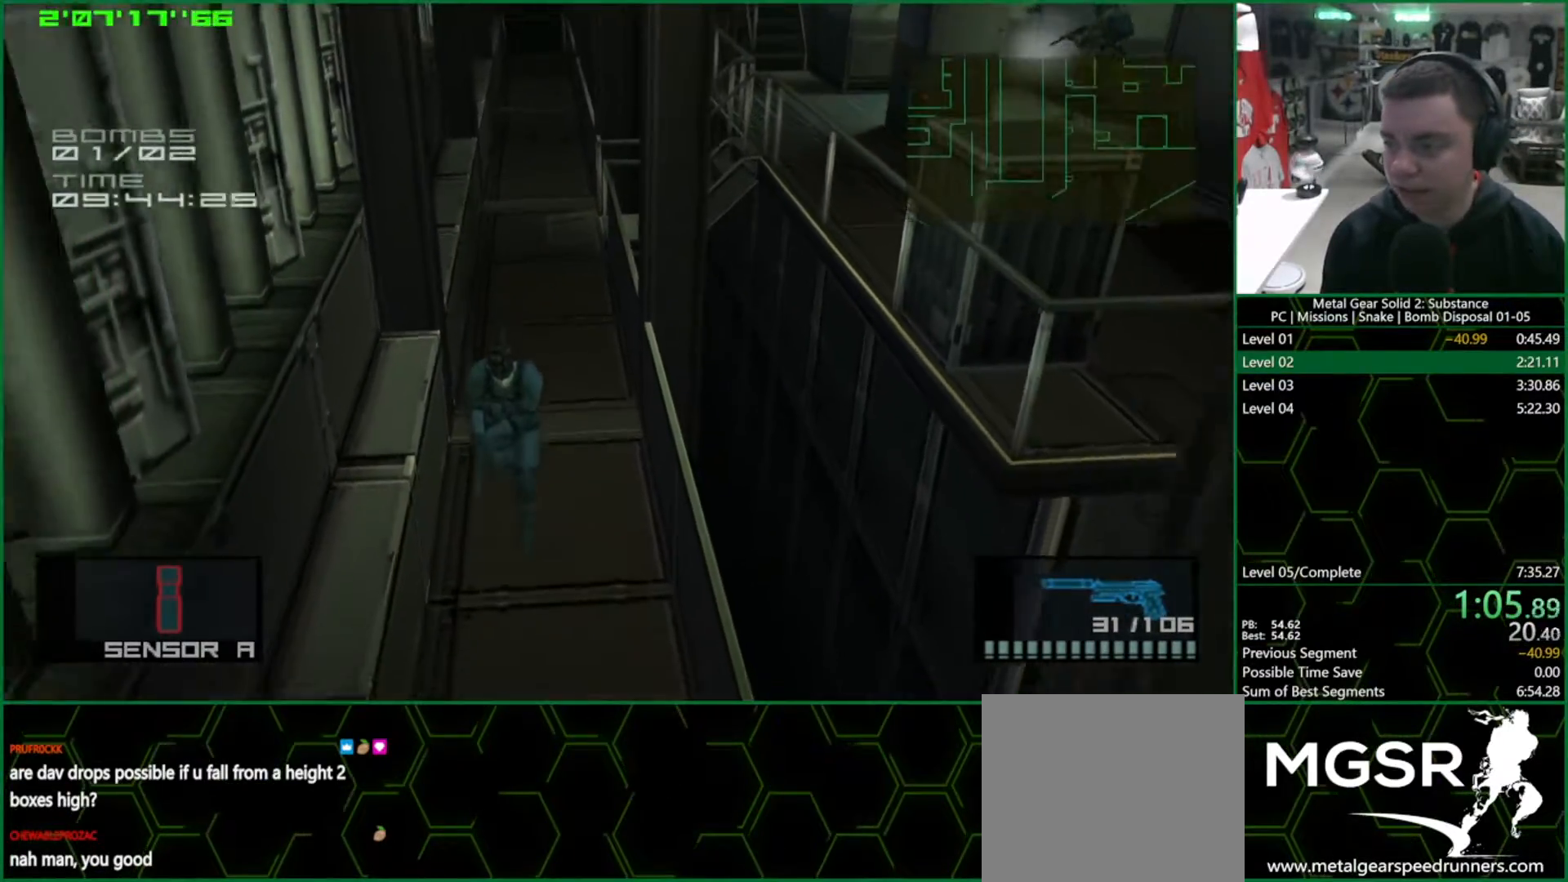
{"buttons": ["L1"], "left_stick": "down", "right_stick": "center", "events": []}
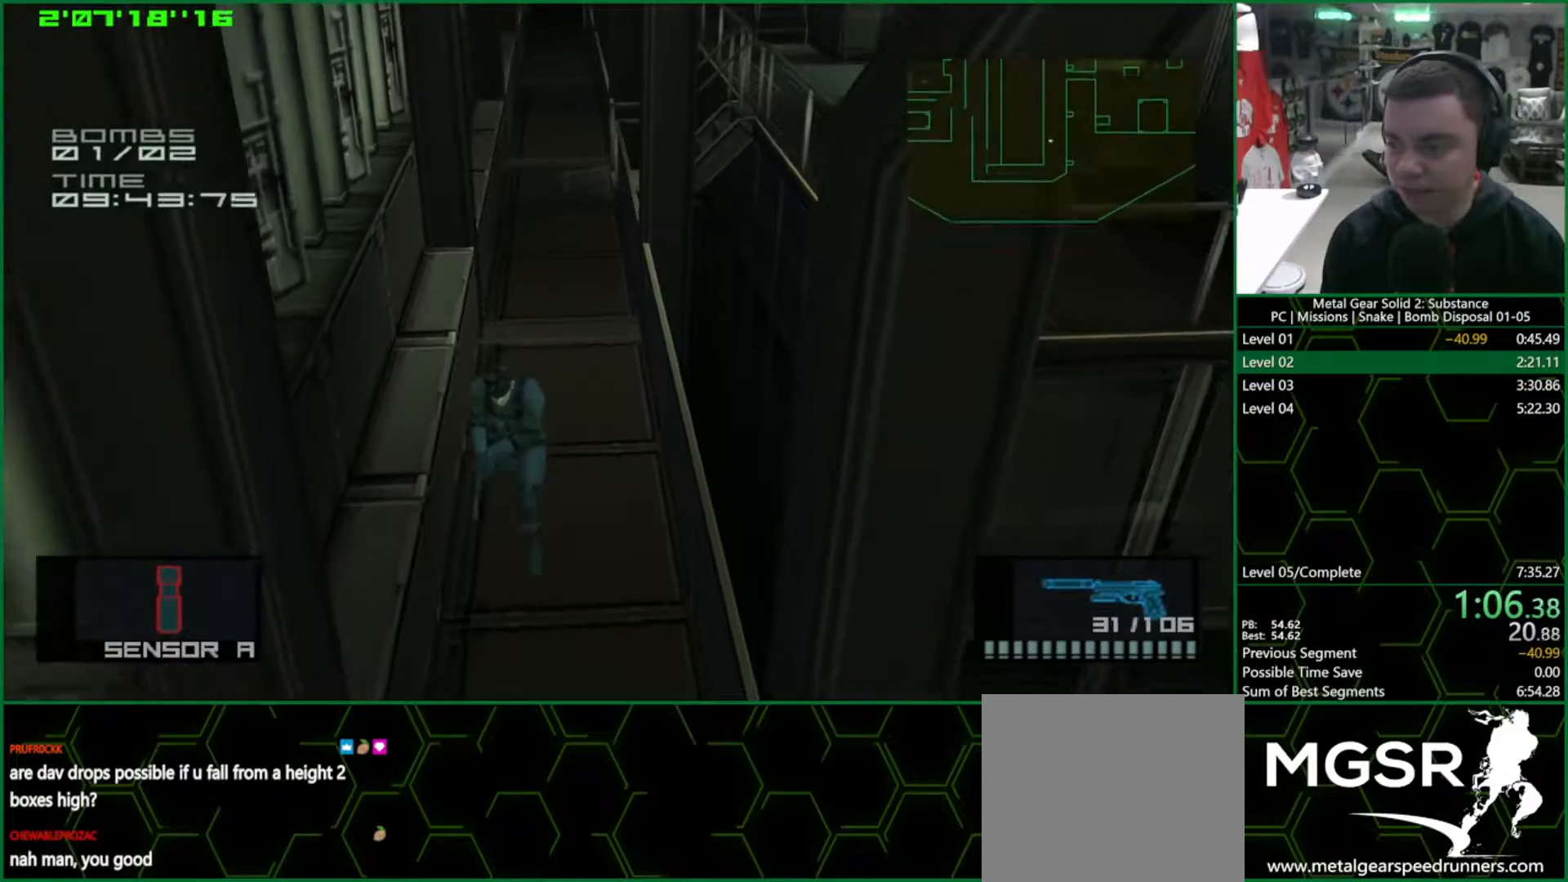
{"buttons": ["L1"], "left_stick": "down", "right_stick": "center", "events": []}